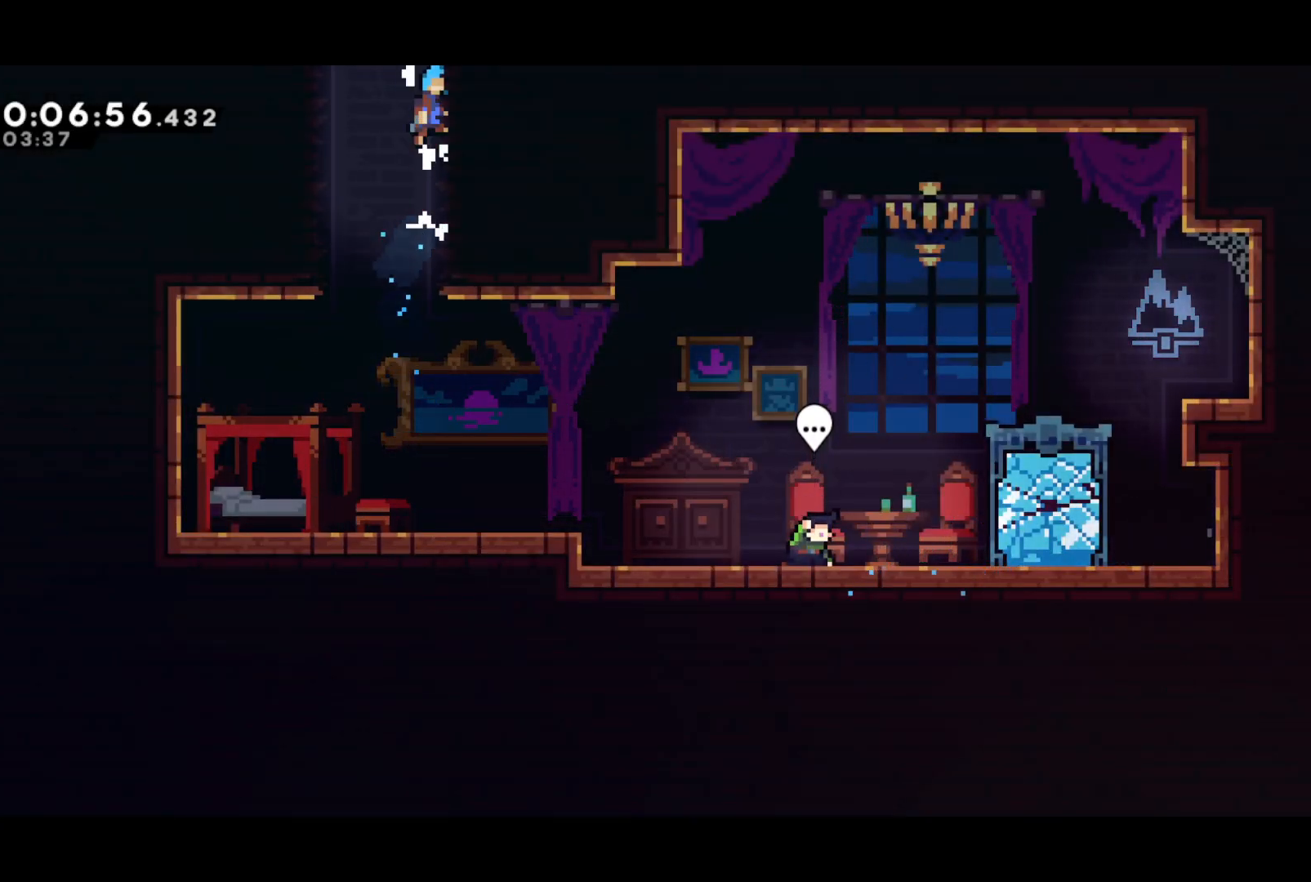
Gameplay with a controller (PlayStation layout); each line is a JSON object with the inputs held at the frame after it (dt_ms = milliseconds from this image to that frame). "events" lists button and stick changes between this image and that frame as [ms after this image, input, new state], when the widget could be followed in between. Not read: right_stick.
{"dt_ms": 500, "buttons": [], "left_stick": "center", "events": [[33, "CROSS", "up"], [83, "CROSS", "down"], [200, "CROSS", "up"], [200, "R2", "up"]]}
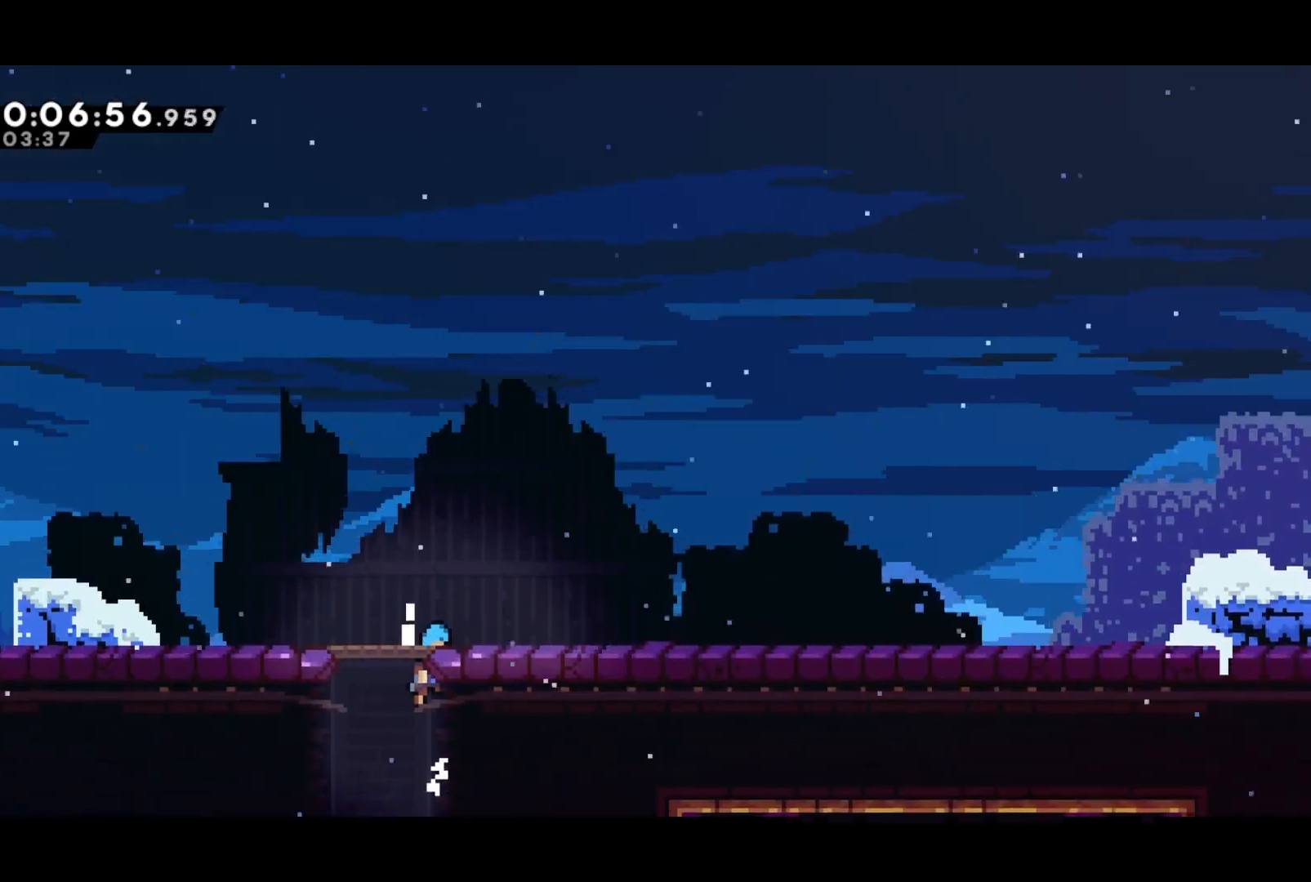
{"dt_ms": 500, "buttons": [], "left_stick": "center", "events": [[283, "START", "down"], [350, "SQUARE", "down"], [350, "START", "up"], [450, "SQUARE", "up"]]}
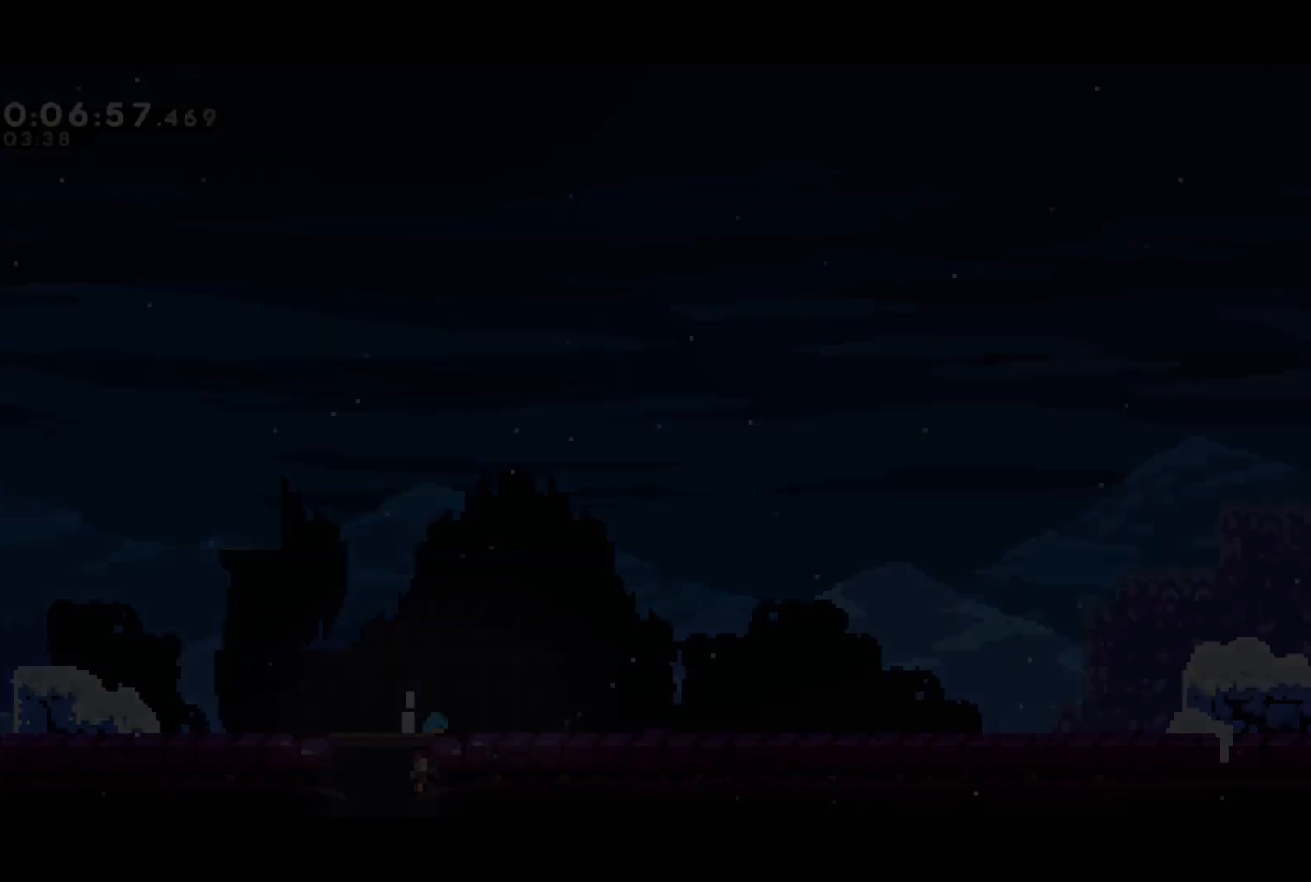
{"dt_ms": 1000, "buttons": ["CROSS", "DPAD_RIGHT"], "left_stick": "center"}
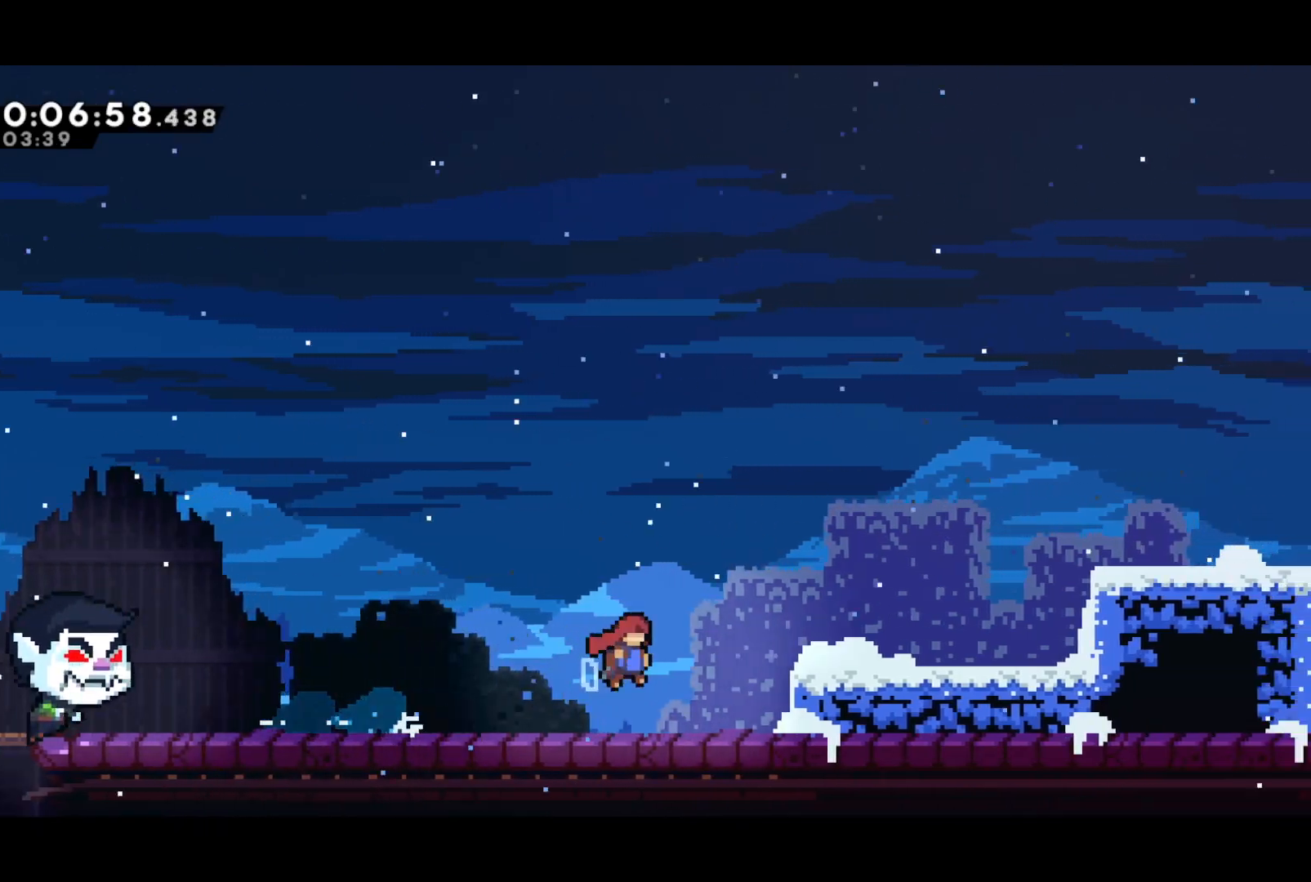
{"dt_ms": 500, "buttons": ["CROSS", "DPAD_RIGHT"], "left_stick": "center", "events": [[83, "SQUARE", "down"], [100, "CROSS", "up"], [150, "SQUARE", "up"], [283, "CROSS", "down"]]}
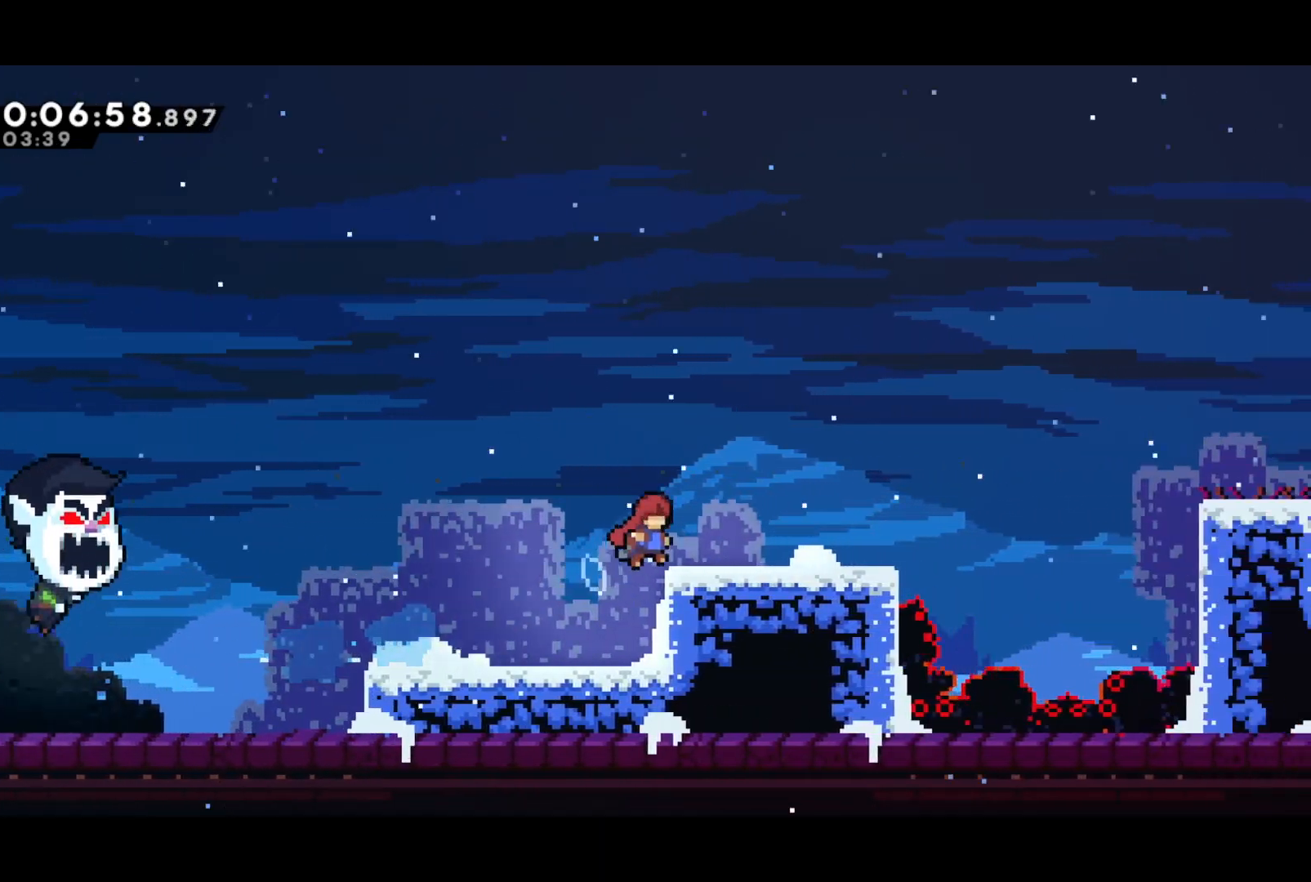
{"dt_ms": 500, "buttons": ["CROSS", "SQUARE", "DPAD_RIGHT"], "left_stick": "center", "events": [[17, "L2", "down"], [33, "CROSS", "up"], [217, "CROSS", "down"], [217, "L2", "up"], [483, "SQUARE", "down"]]}
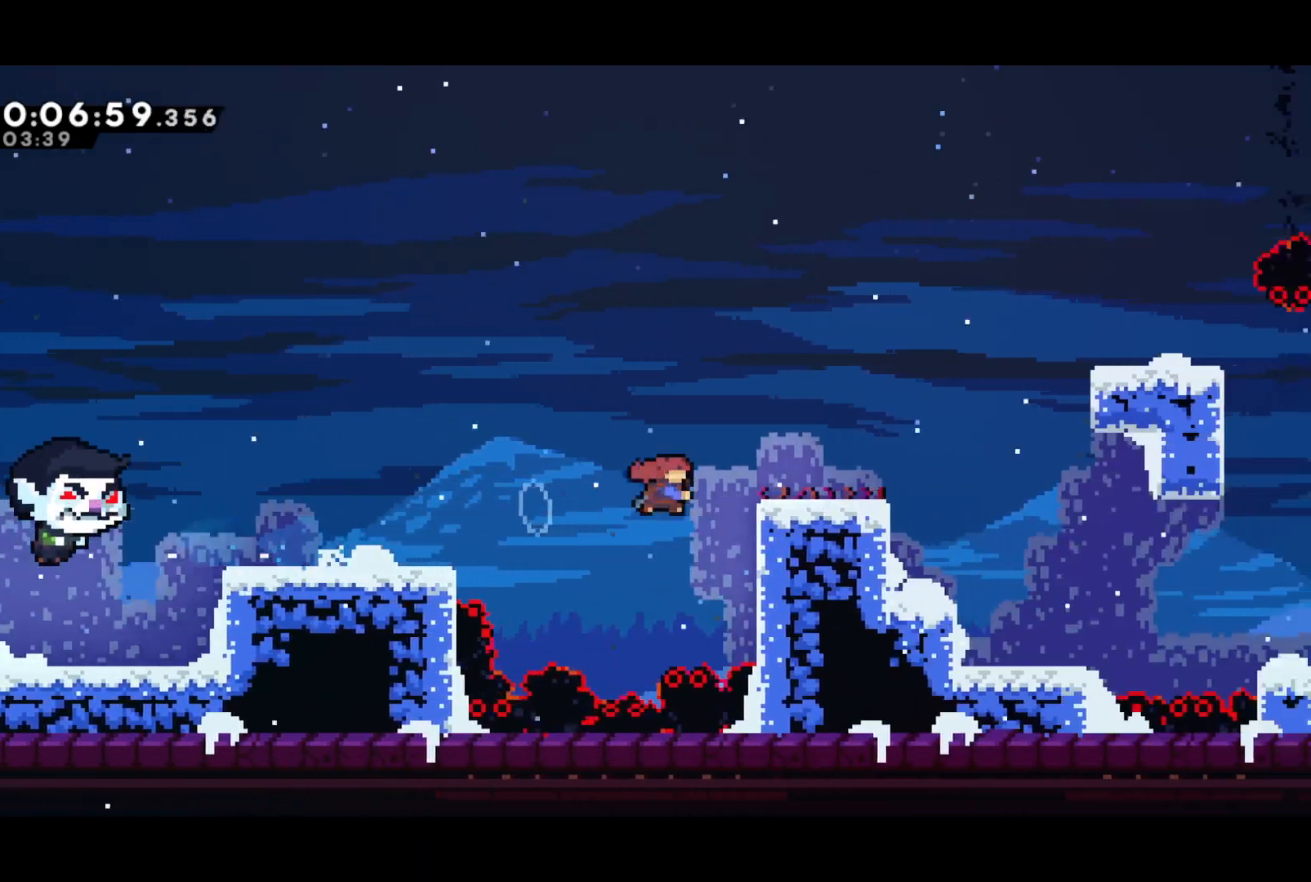
{"dt_ms": 500, "buttons": ["CROSS", "R2", "DPAD_DOWN", "DPAD_RIGHT"], "left_stick": "center", "events": [[17, "CROSS", "up"], [67, "SQUARE", "up"], [183, "CROSS", "down"], [400, "CROSS", "up"], [433, "R2", "down"], [467, "CROSS", "down"], [483, "DPAD_DOWN", "down"]]}
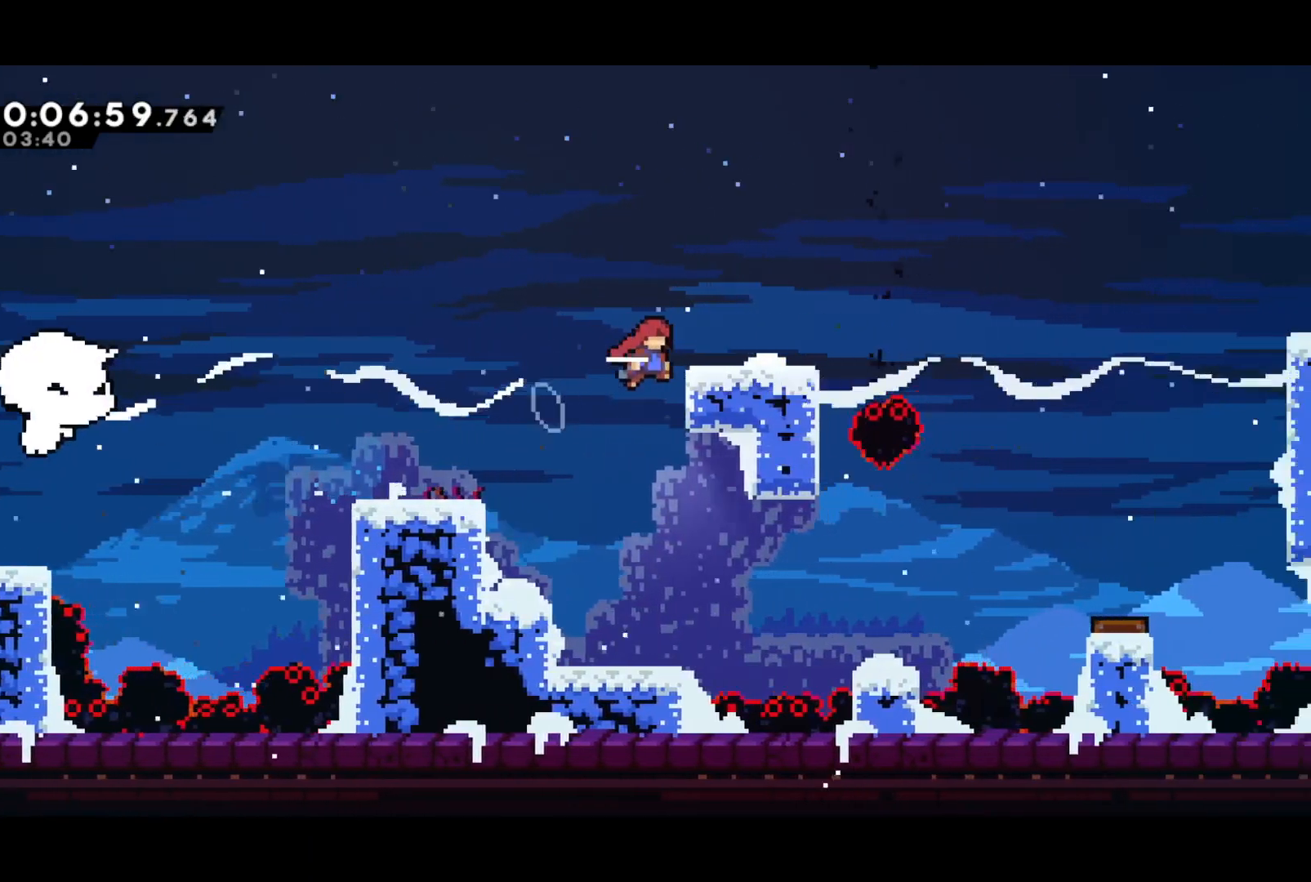
{"dt_ms": 500, "buttons": ["CROSS", "DPAD_RIGHT"], "left_stick": "center", "events": [[83, "CROSS", "up"], [100, "R2", "up"], [150, "SQUARE", "down"], [267, "DPAD_DOWN", "up"], [350, "CROSS", "down"], [383, "SQUARE", "up"]]}
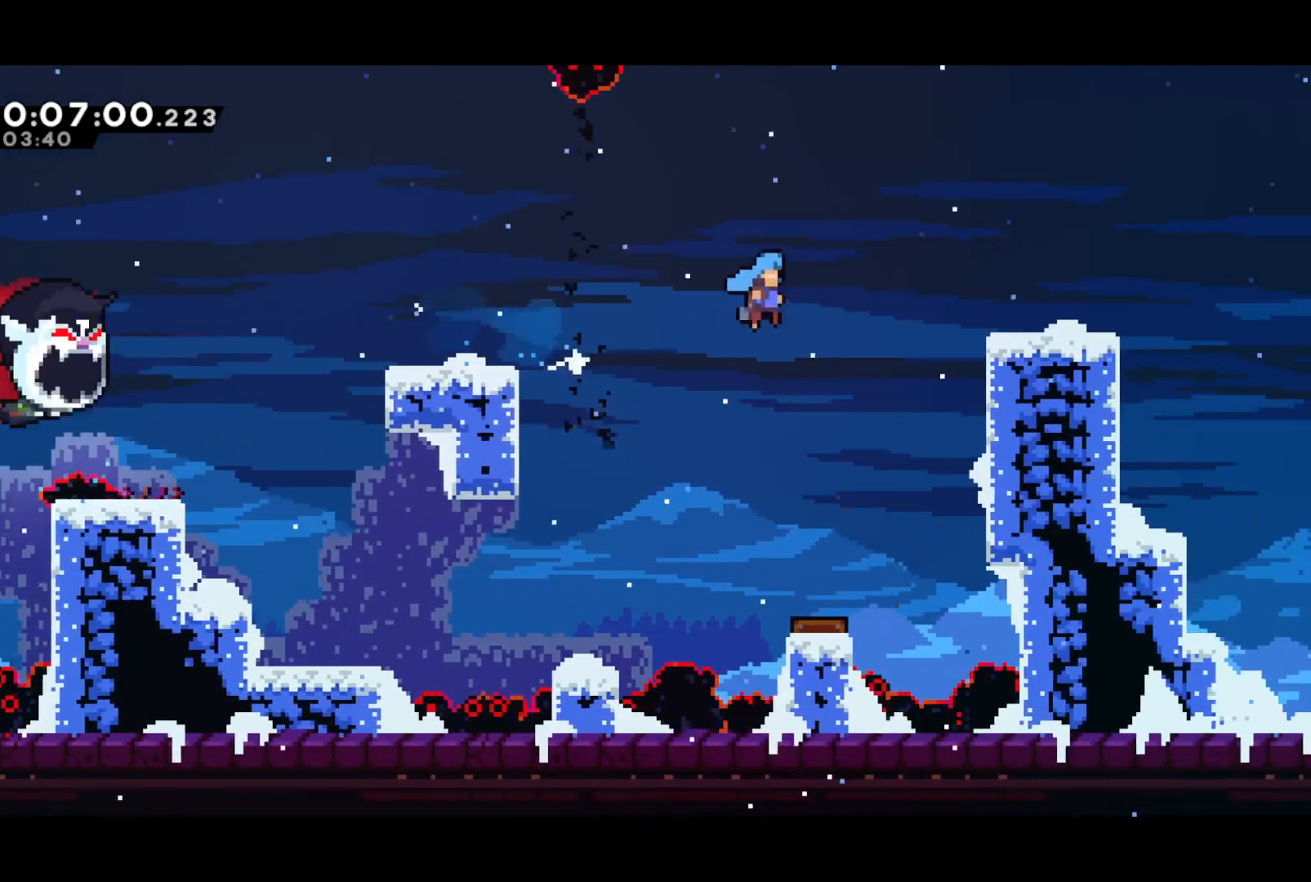
{"dt_ms": 500, "buttons": ["CROSS", "SQUARE", "DPAD_RIGHT"], "left_stick": "center", "events": [[200, "CROSS", "up"], [283, "DPAD_DOWN", "down"], [283, "SQUARE", "down"], [483, "CROSS", "down"], [483, "DPAD_DOWN", "up"]]}
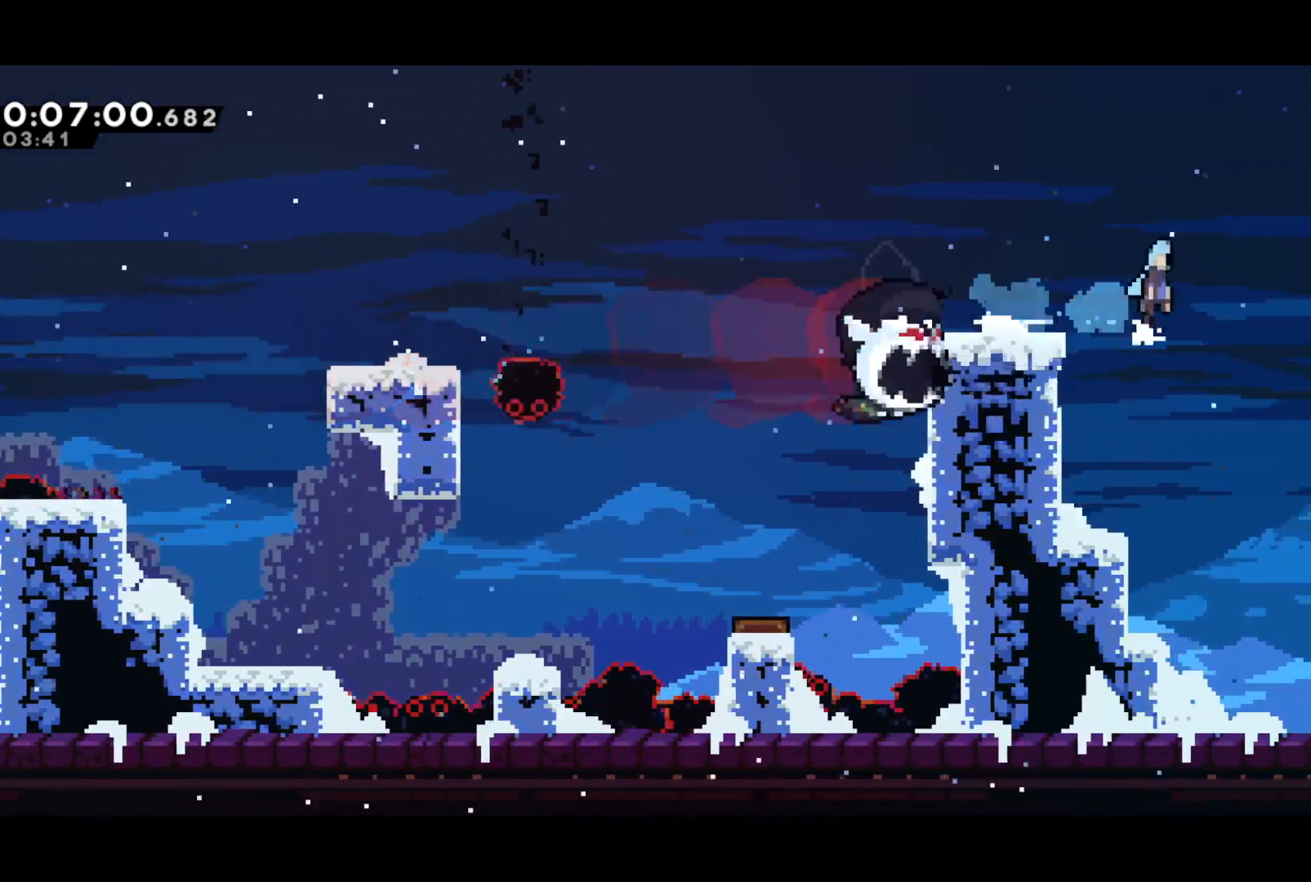
{"dt_ms": 500, "buttons": ["CROSS", "DPAD_RIGHT"], "left_stick": "center", "events": [[17, "SQUARE", "up"]]}
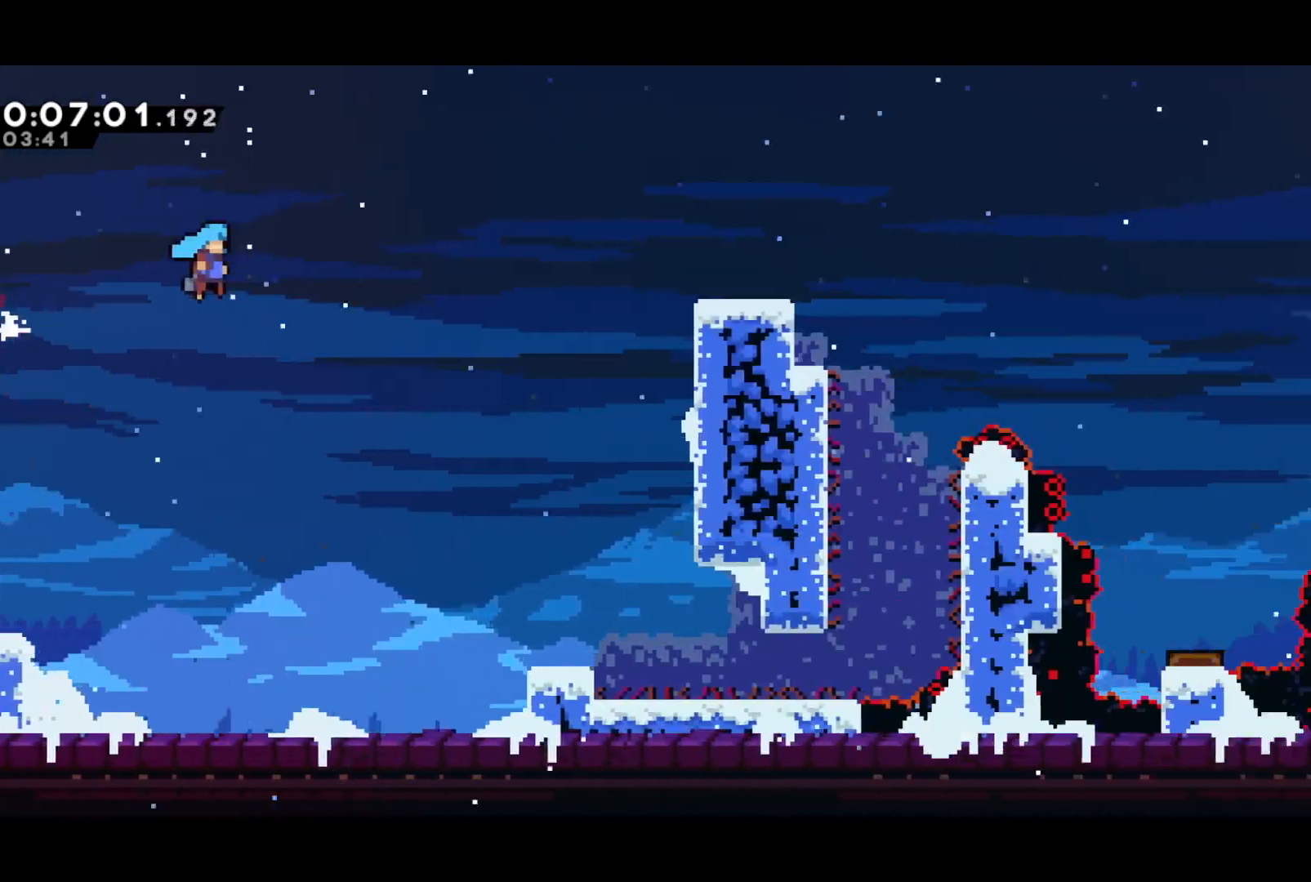
{"dt_ms": 500, "buttons": ["CROSS", "DPAD_RIGHT"], "left_stick": "center", "events": []}
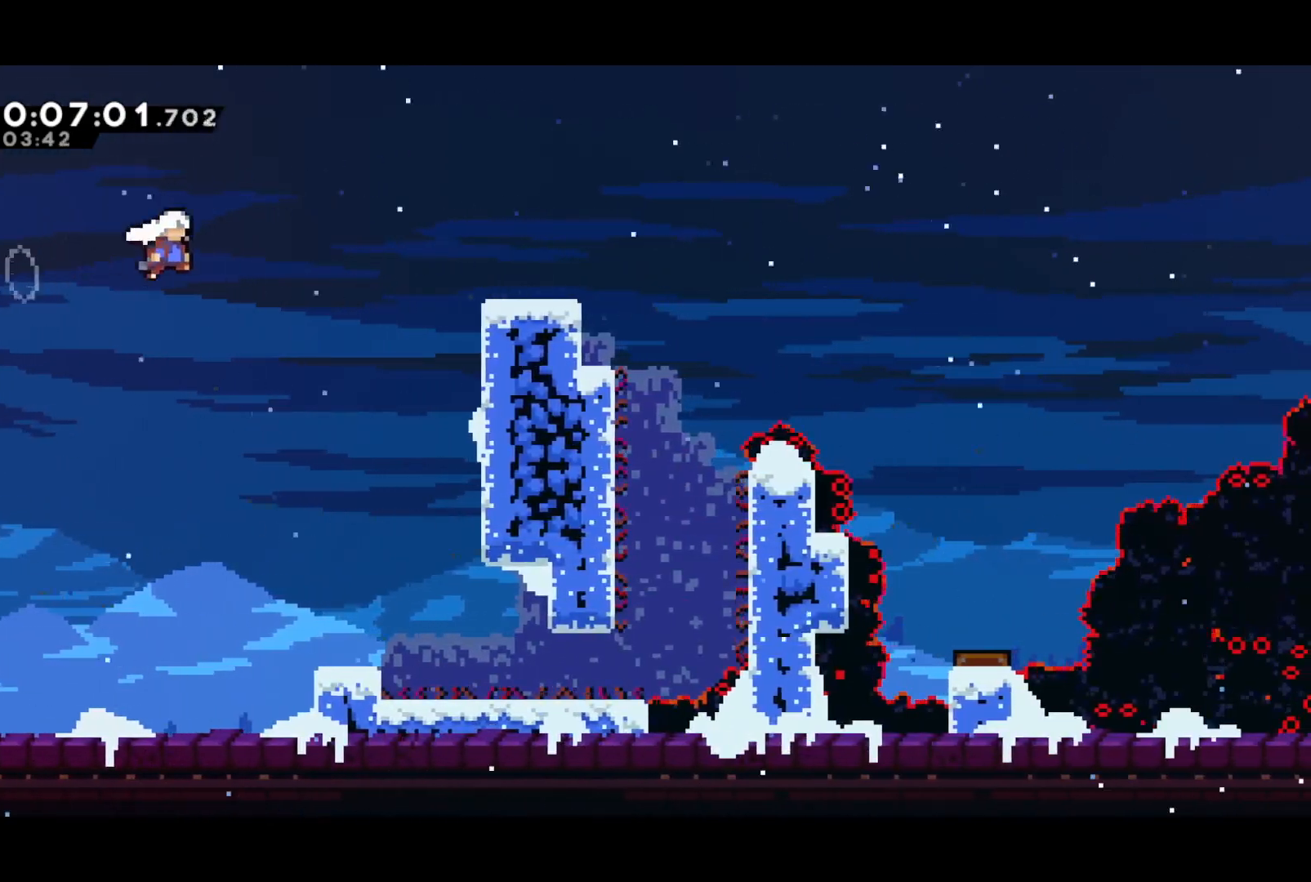
{"dt_ms": 500, "buttons": ["SQUARE", "DPAD_DOWN", "DPAD_RIGHT"], "left_stick": "center", "events": [[83, "SQUARE", "down"], [100, "CROSS", "up"], [167, "SQUARE", "up"], [383, "DPAD_RIGHT", "up"], [450, "DPAD_DOWN", "down"], [450, "DPAD_RIGHT", "down"], [467, "SQUARE", "down"]]}
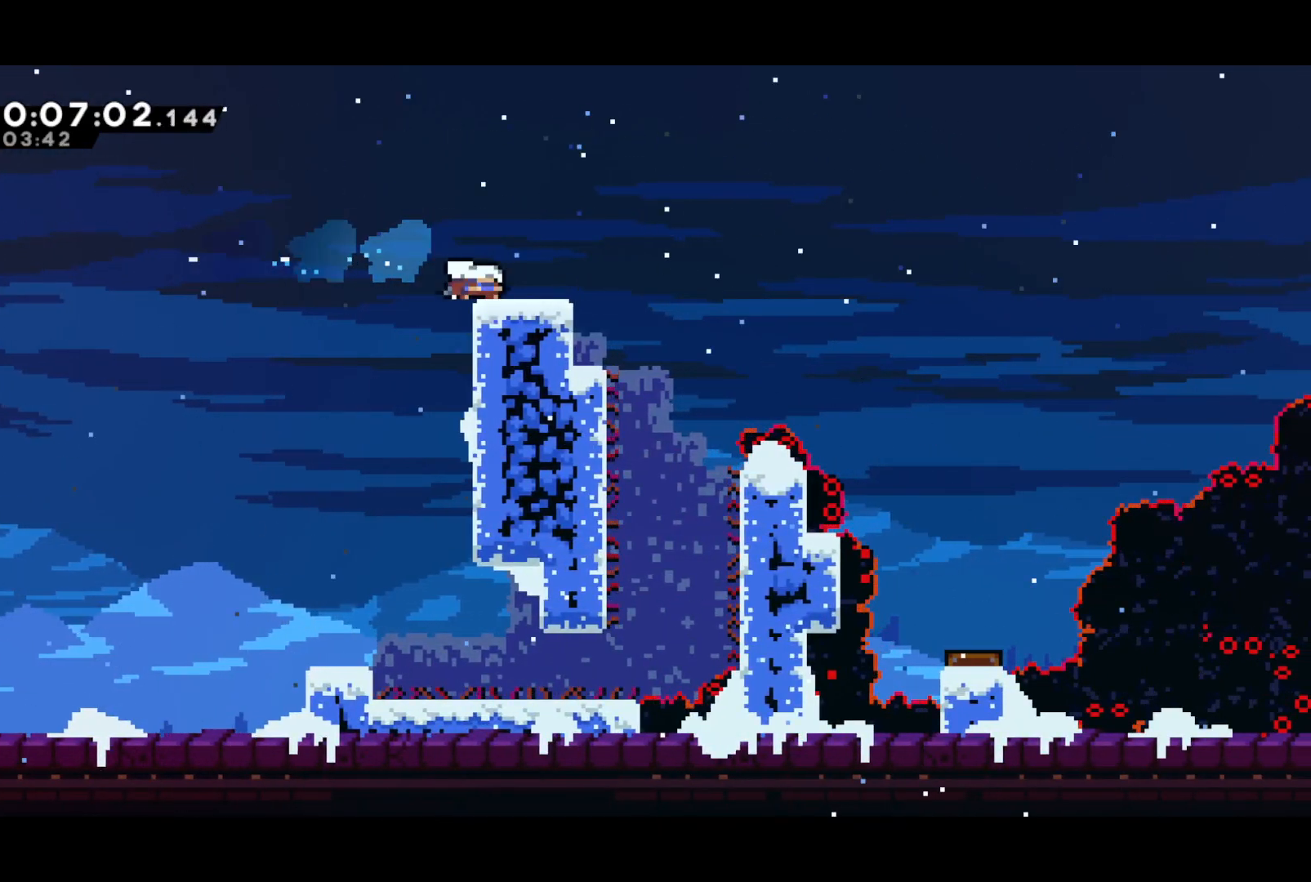
{"dt_ms": 500, "buttons": ["DPAD_RIGHT"], "left_stick": "center", "events": [[150, "DPAD_DOWN", "up"], [167, "CROSS", "down"], [200, "SQUARE", "up"], [433, "CROSS", "up"]]}
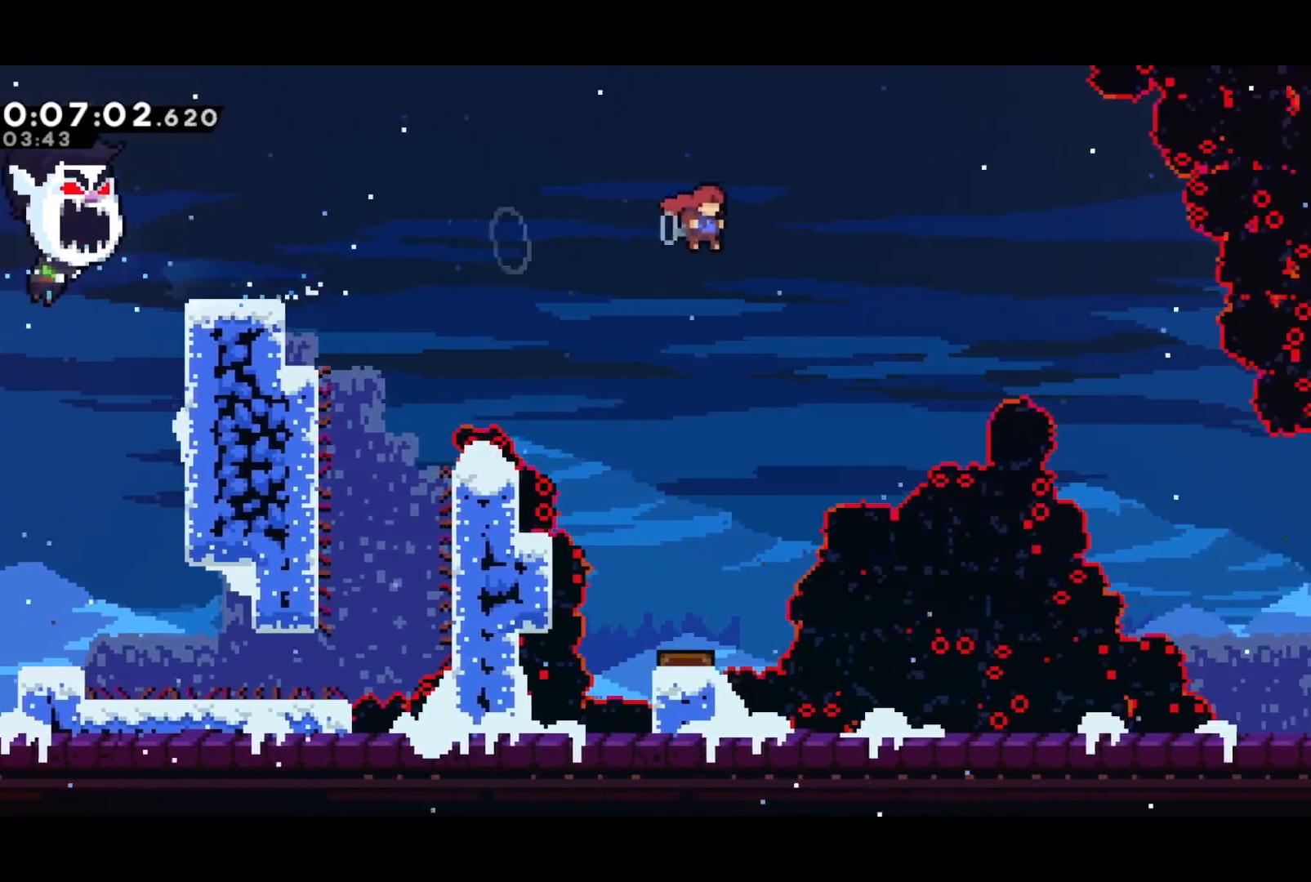
{"dt_ms": 500, "buttons": ["DPAD_RIGHT"], "left_stick": "center", "events": [[183, "SQUARE", "down"], [300, "SQUARE", "up"]]}
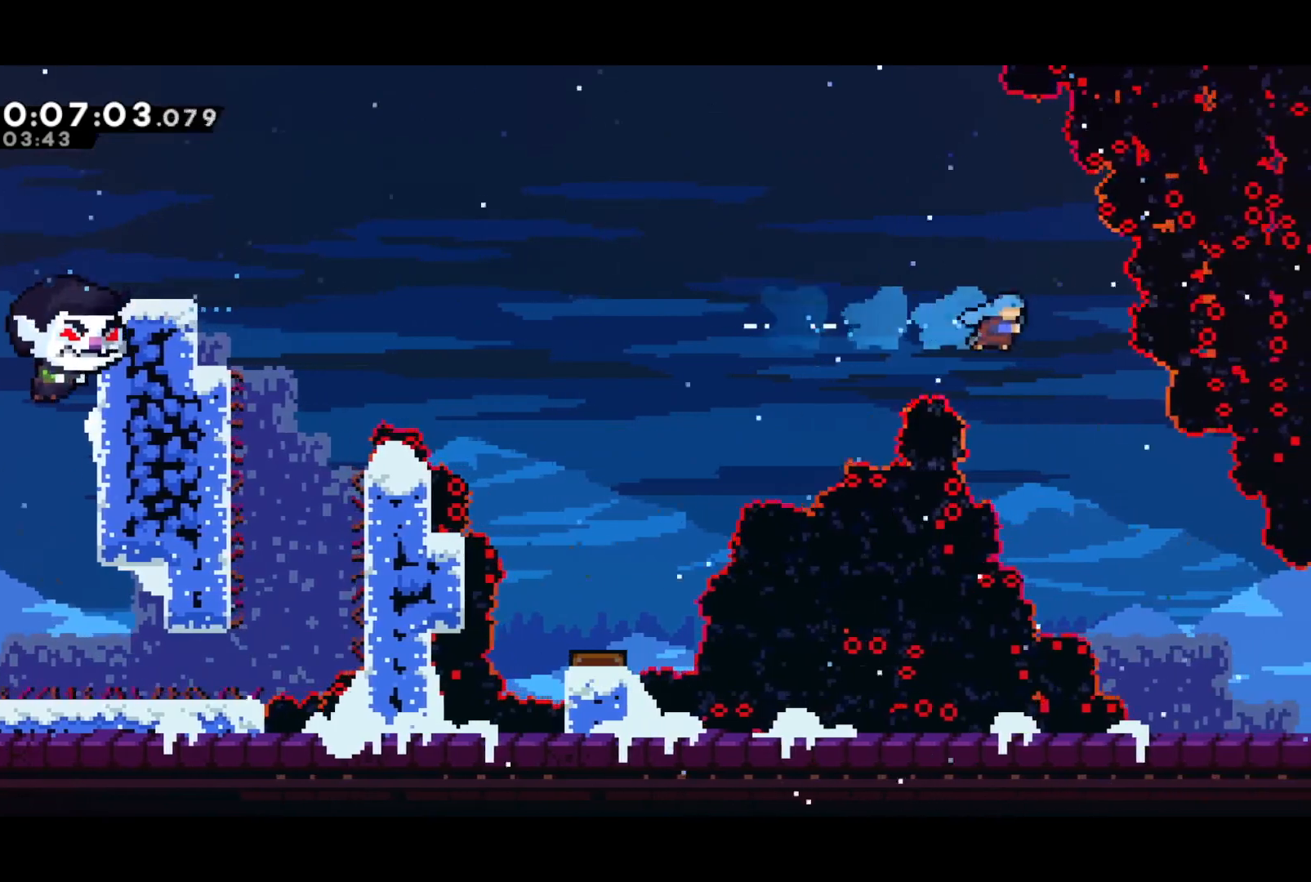
{"dt_ms": 500, "buttons": ["DPAD_DOWN", "DPAD_RIGHT"], "left_stick": "center", "events": [[100, "DPAD_DOWN", "down"]]}
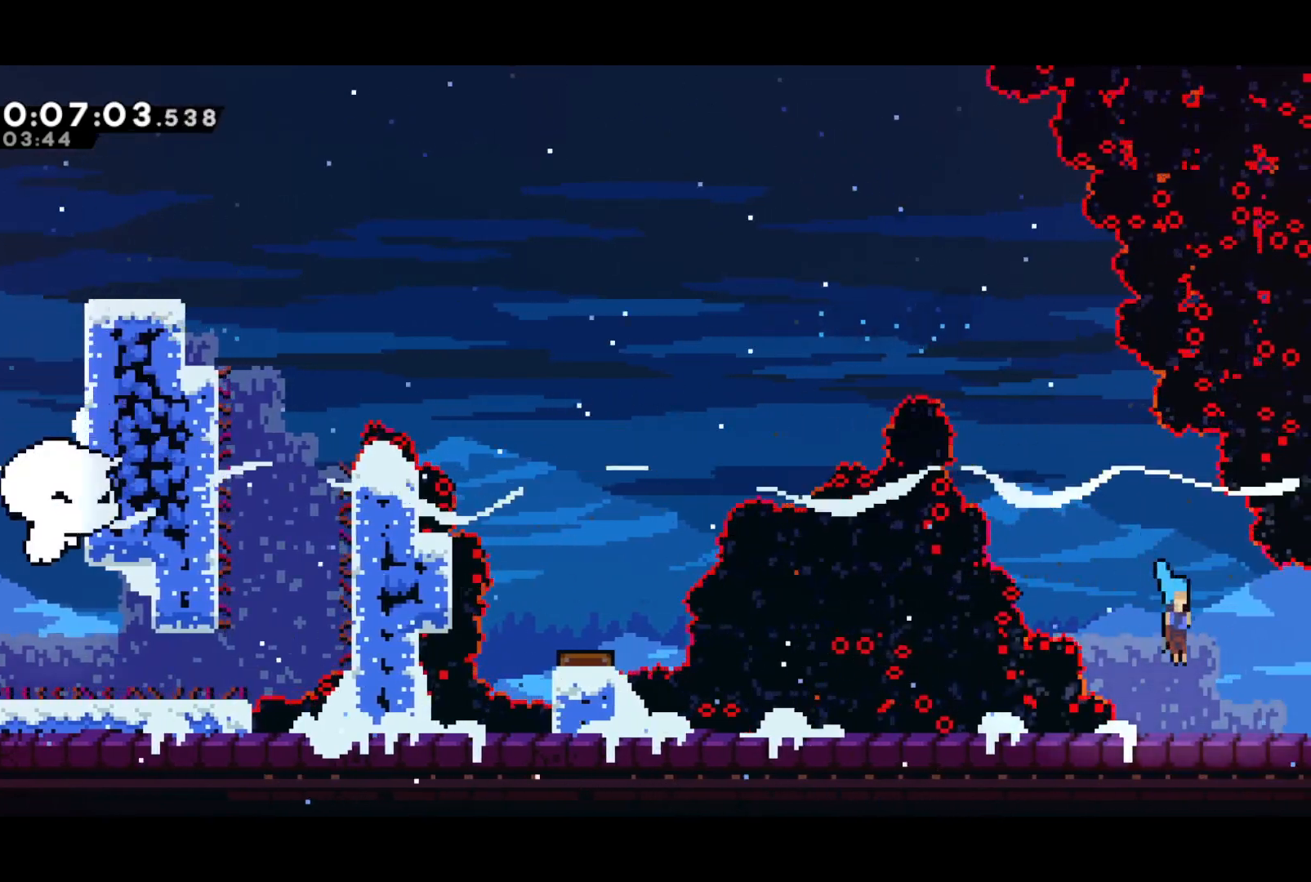
{"dt_ms": 500, "buttons": ["CROSS", "DPAD_RIGHT"], "left_stick": "center", "events": [[83, "SQUARE", "down"], [133, "DPAD_DOWN", "up"], [167, "CROSS", "down"], [200, "SQUARE", "up"]]}
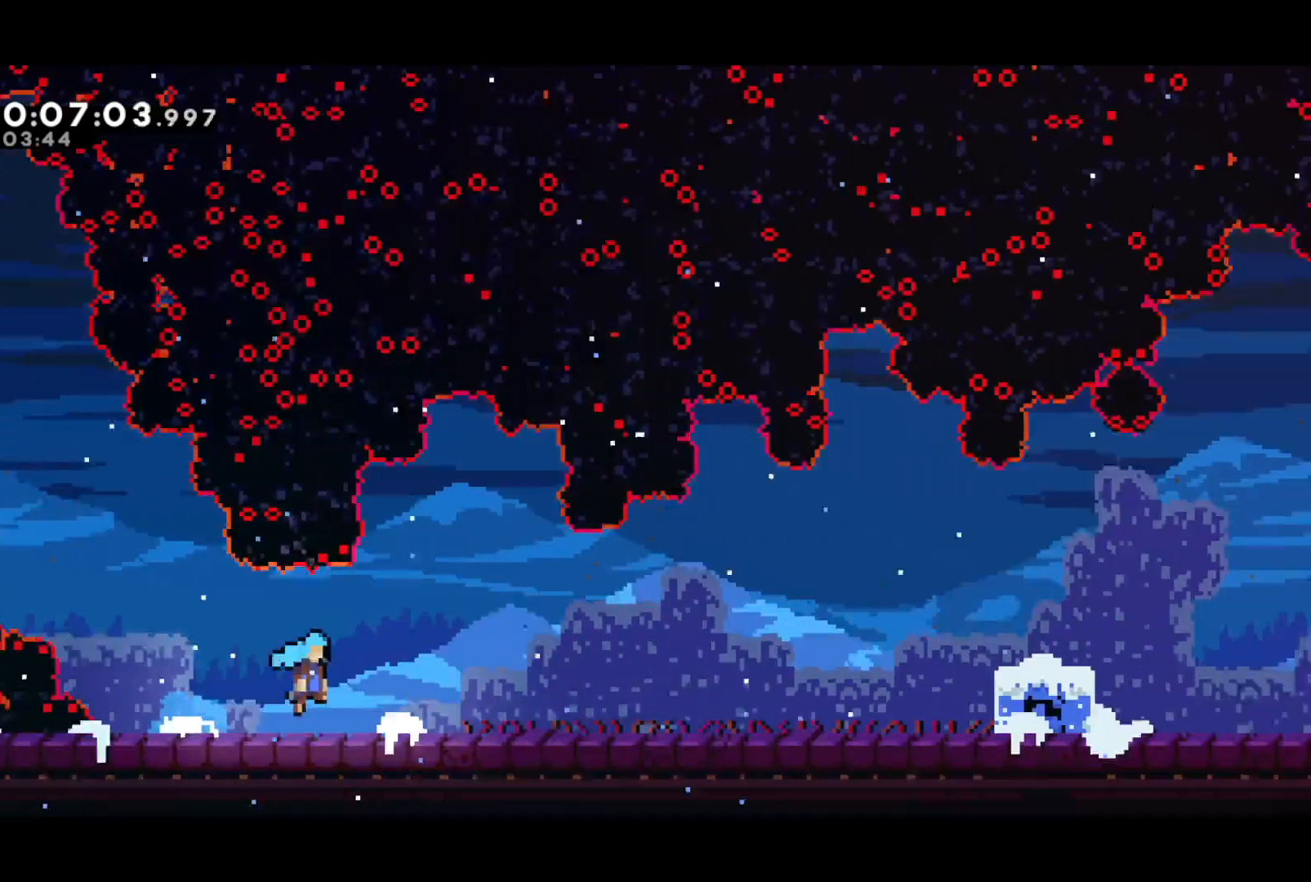
{"dt_ms": 500, "buttons": ["DPAD_RIGHT"], "left_stick": "center", "events": [[450, "CROSS", "up"]]}
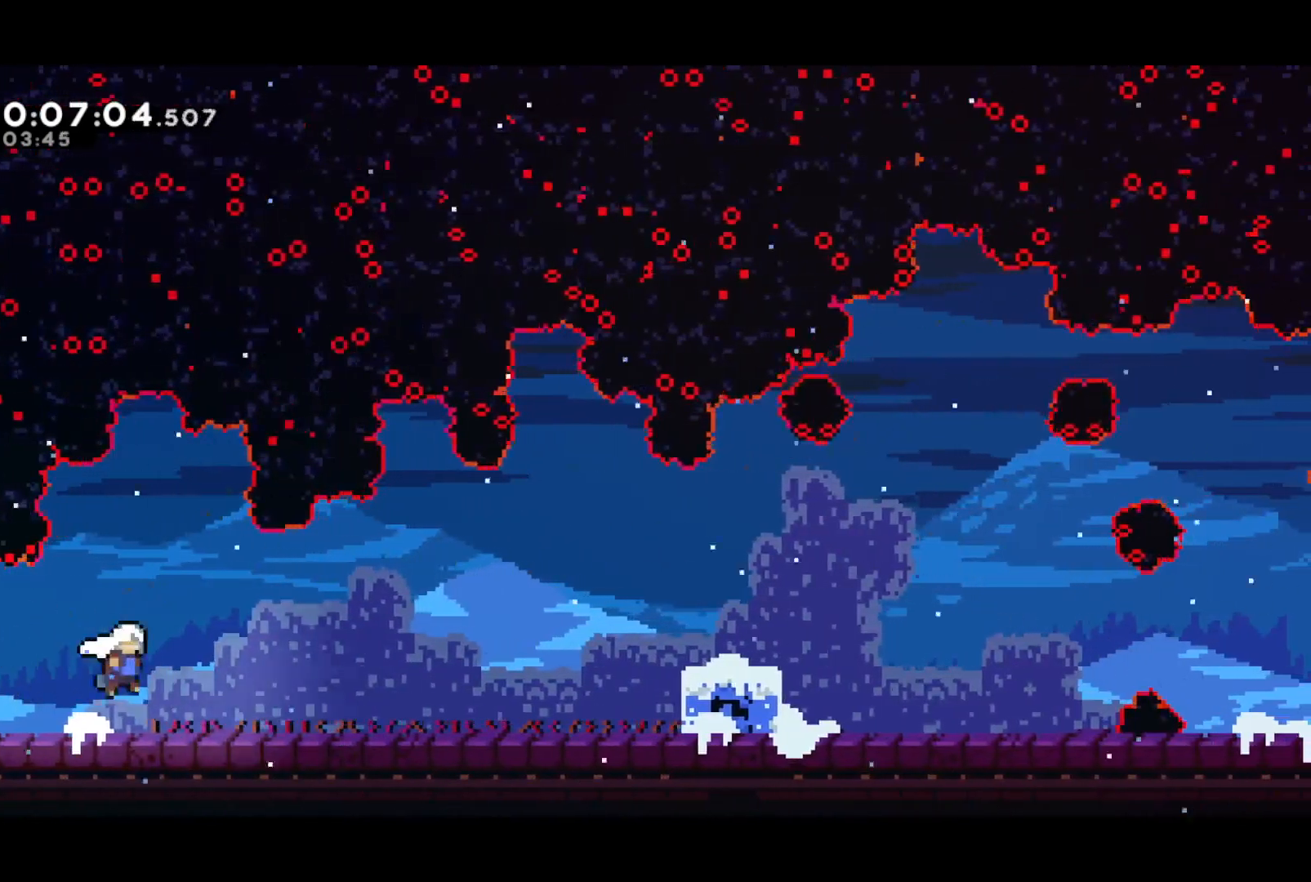
{"dt_ms": 500, "buttons": ["DPAD_RIGHT"], "left_stick": "center", "events": [[183, "CROSS", "down"], [500, "CROSS", "up"]]}
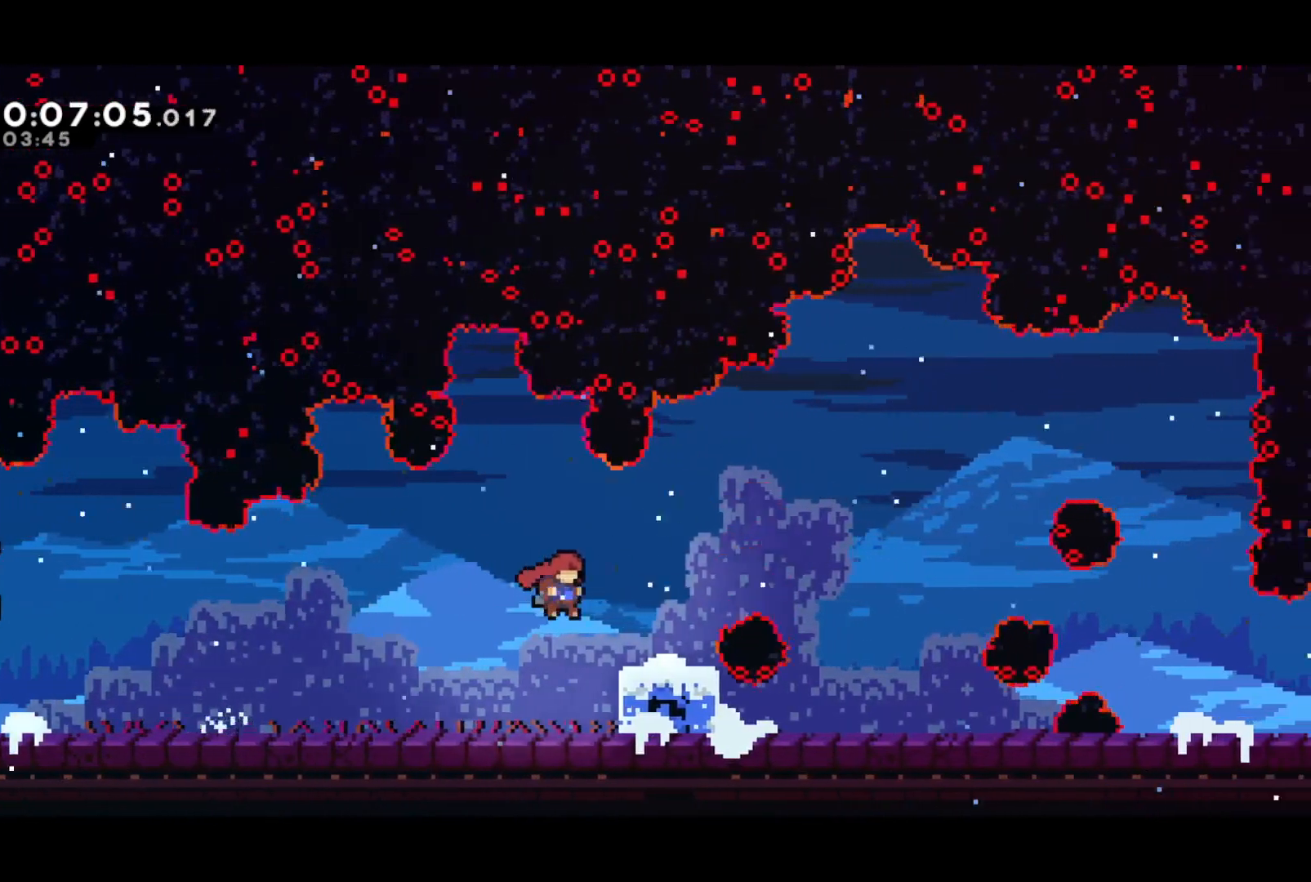
{"dt_ms": 500, "buttons": ["DPAD_RIGHT"], "left_stick": "center", "events": [[50, "DPAD_DOWN", "down"], [67, "SQUARE", "down"], [233, "DPAD_DOWN", "up"], [250, "CROSS", "down"], [300, "SQUARE", "up"], [367, "CROSS", "up"]]}
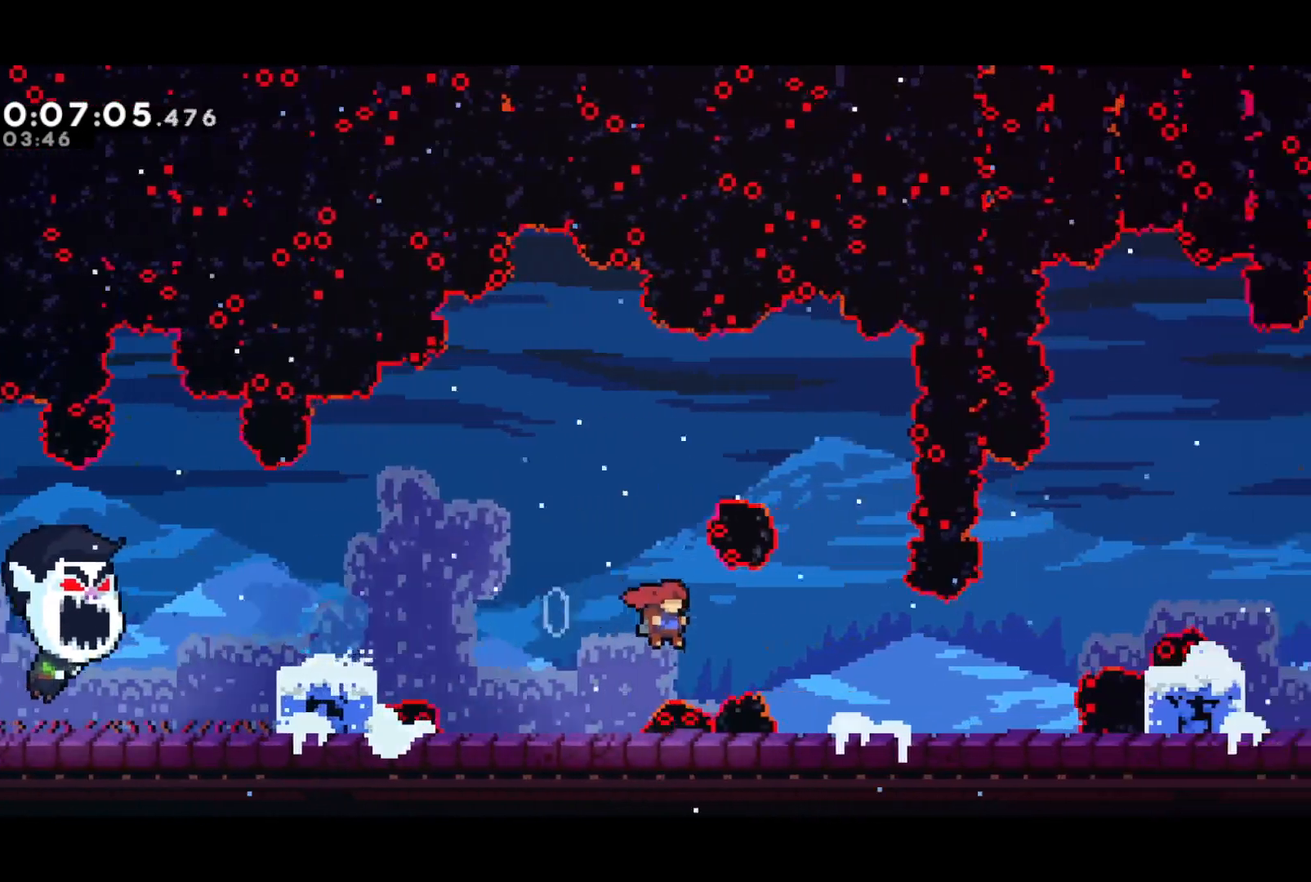
{"dt_ms": 500, "buttons": ["L2", "DPAD_RIGHT"], "left_stick": "center", "events": [[233, "CROSS", "down"], [383, "CROSS", "up"], [417, "L2", "down"]]}
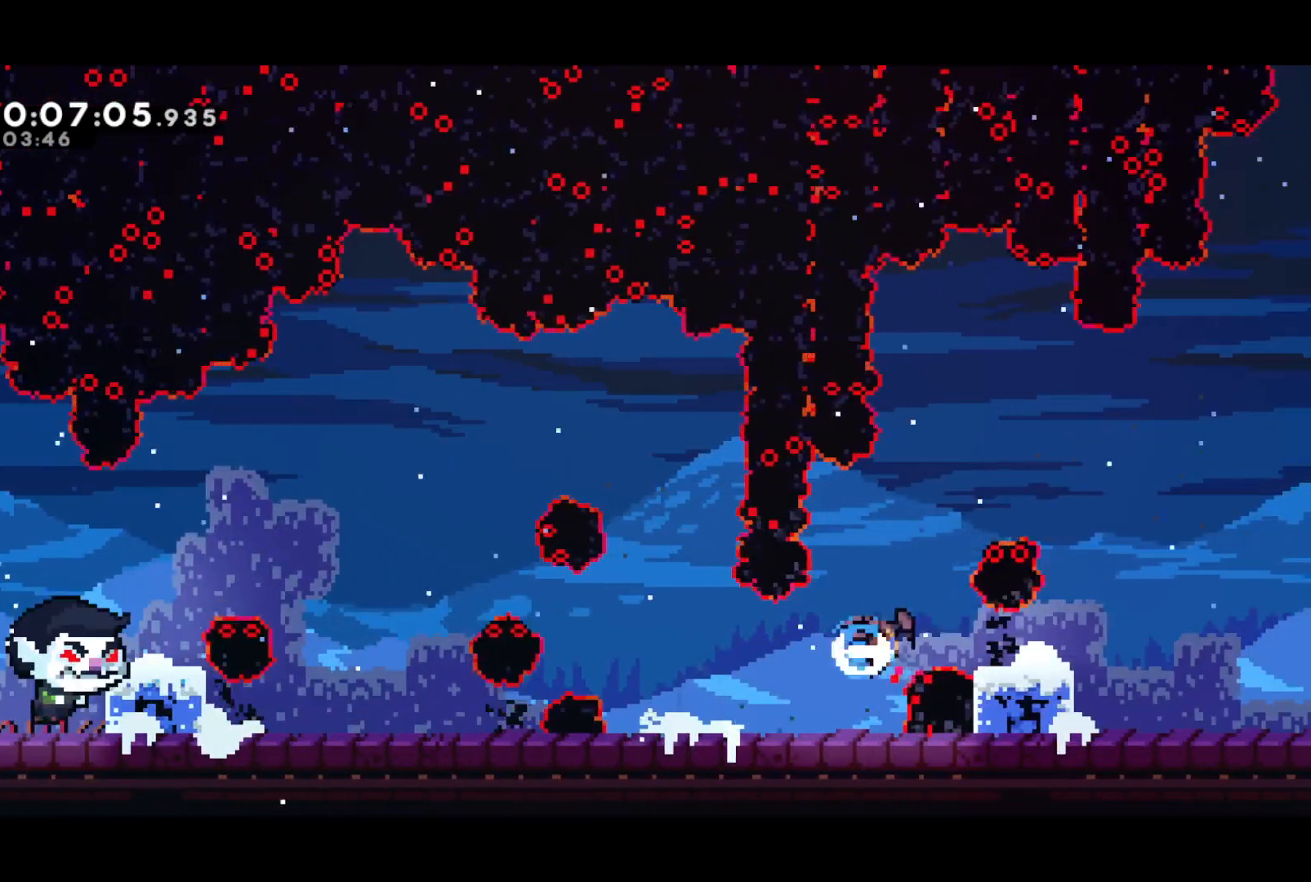
{"dt_ms": 500, "buttons": ["CROSS", "DPAD_RIGHT"], "left_stick": "center", "events": [[83, "CROSS", "down"], [83, "L2", "up"], [100, "DPAD_DOWN", "down"], [183, "SQUARE", "down"], [217, "CROSS", "up"], [267, "SQUARE", "up"], [383, "CROSS", "down"], [417, "DPAD_DOWN", "up"]]}
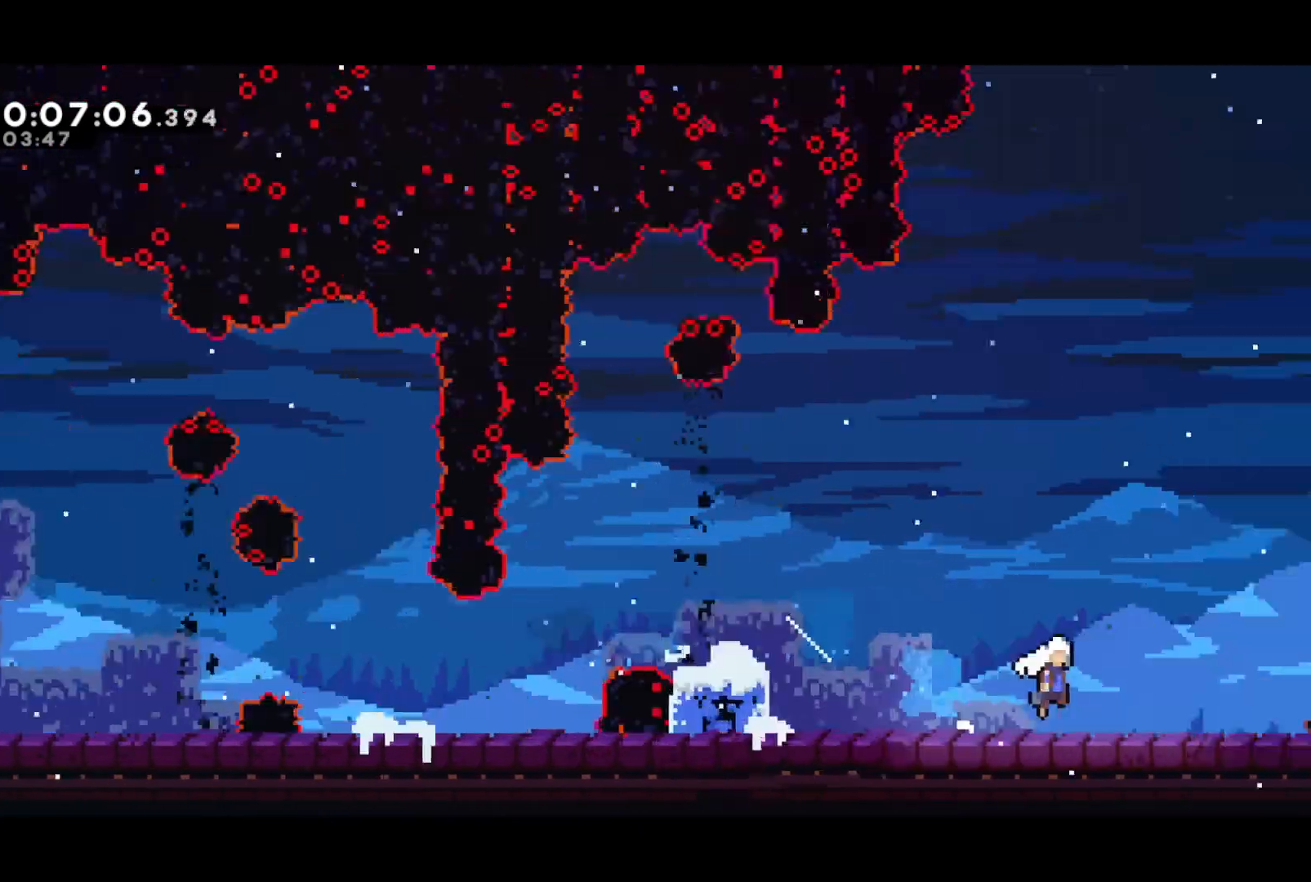
{"dt_ms": 500, "buttons": [], "left_stick": "center", "events": [[17, "CROSS", "up"], [417, "DPAD_RIGHT", "up"]]}
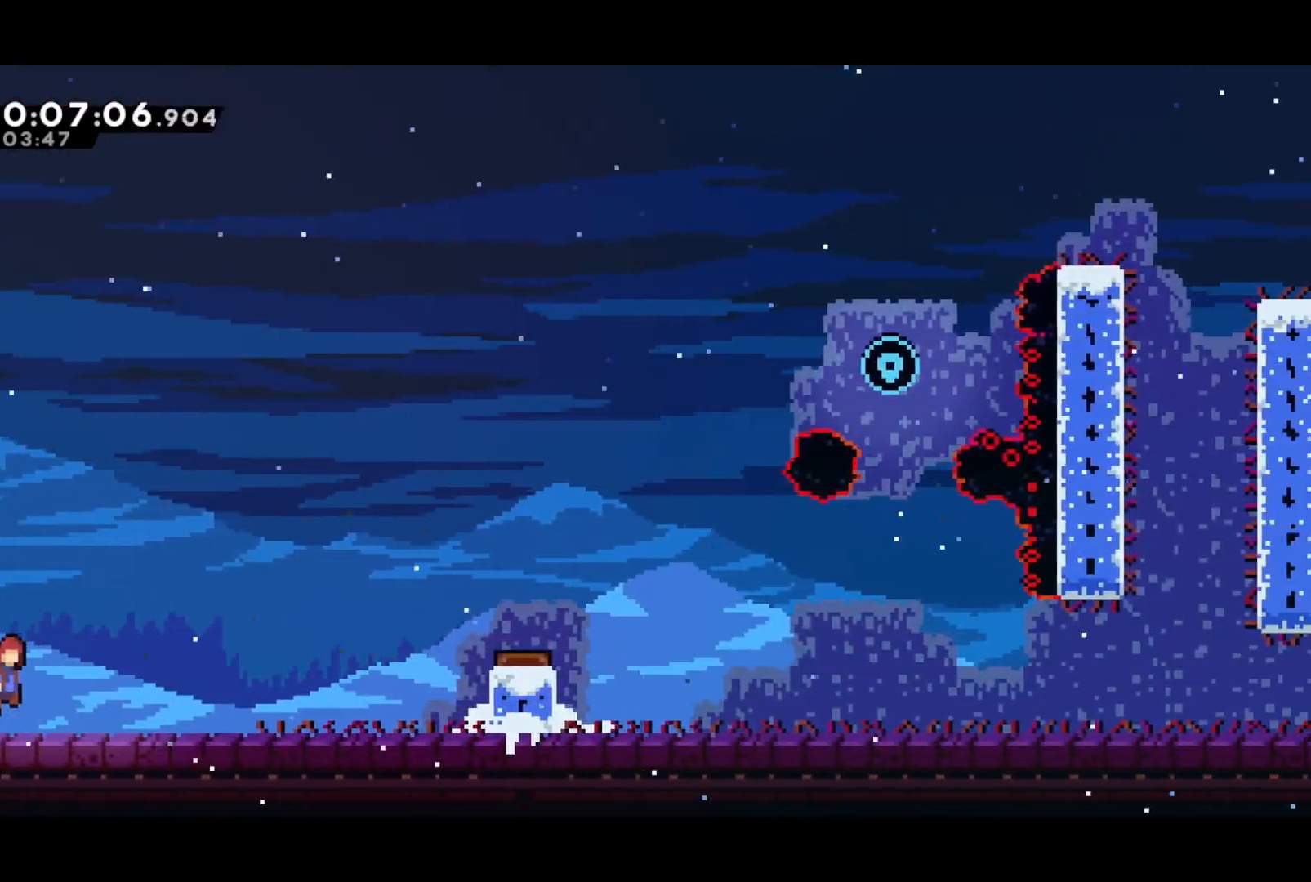
{"dt_ms": 500, "buttons": ["DPAD_RIGHT"], "left_stick": "center", "events": [[83, "DPAD_RIGHT", "down"], [233, "CROSS", "down"], [383, "CROSS", "up"]]}
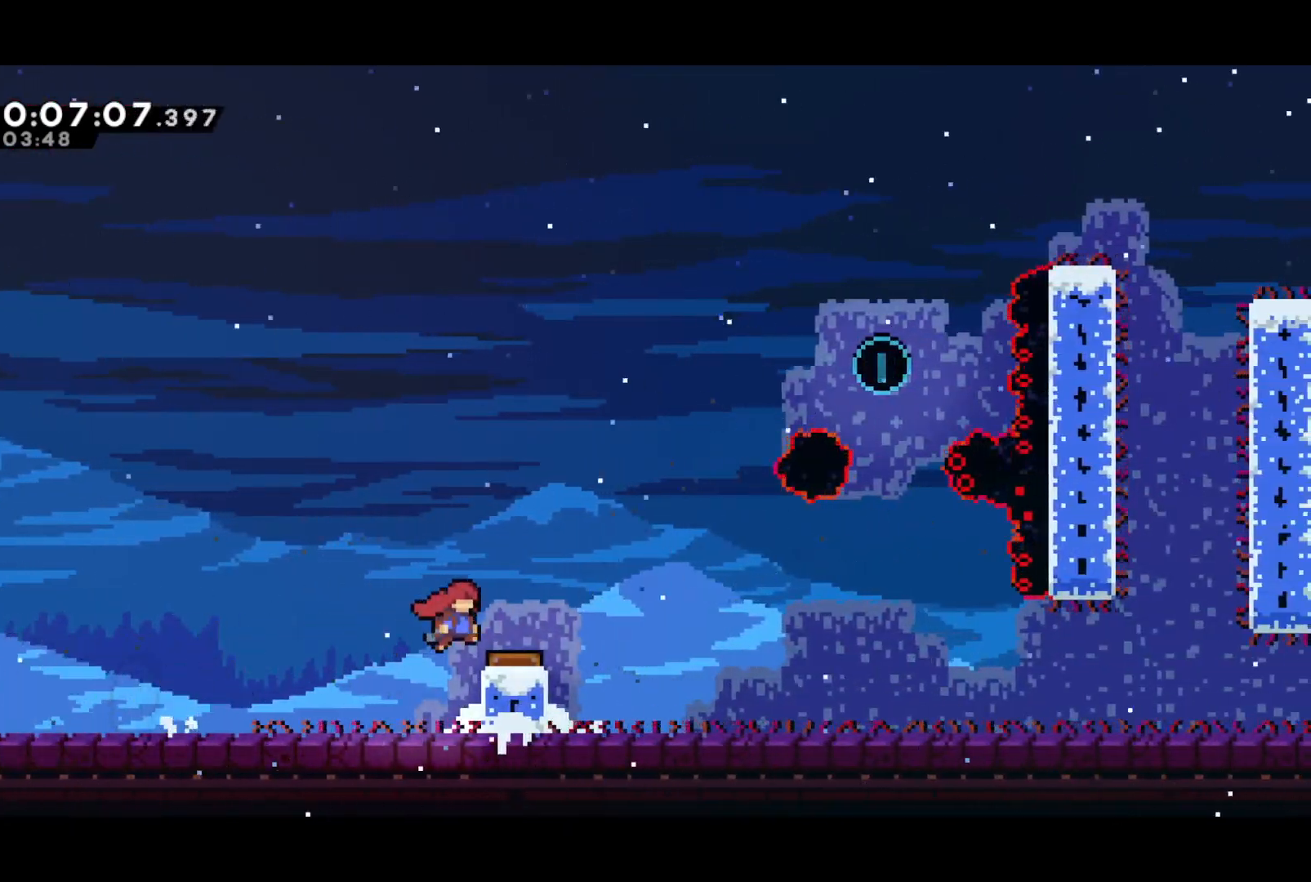
{"dt_ms": 500, "buttons": ["SQUARE", "DPAD_RIGHT"], "left_stick": "center", "events": [[383, "SQUARE", "down"]]}
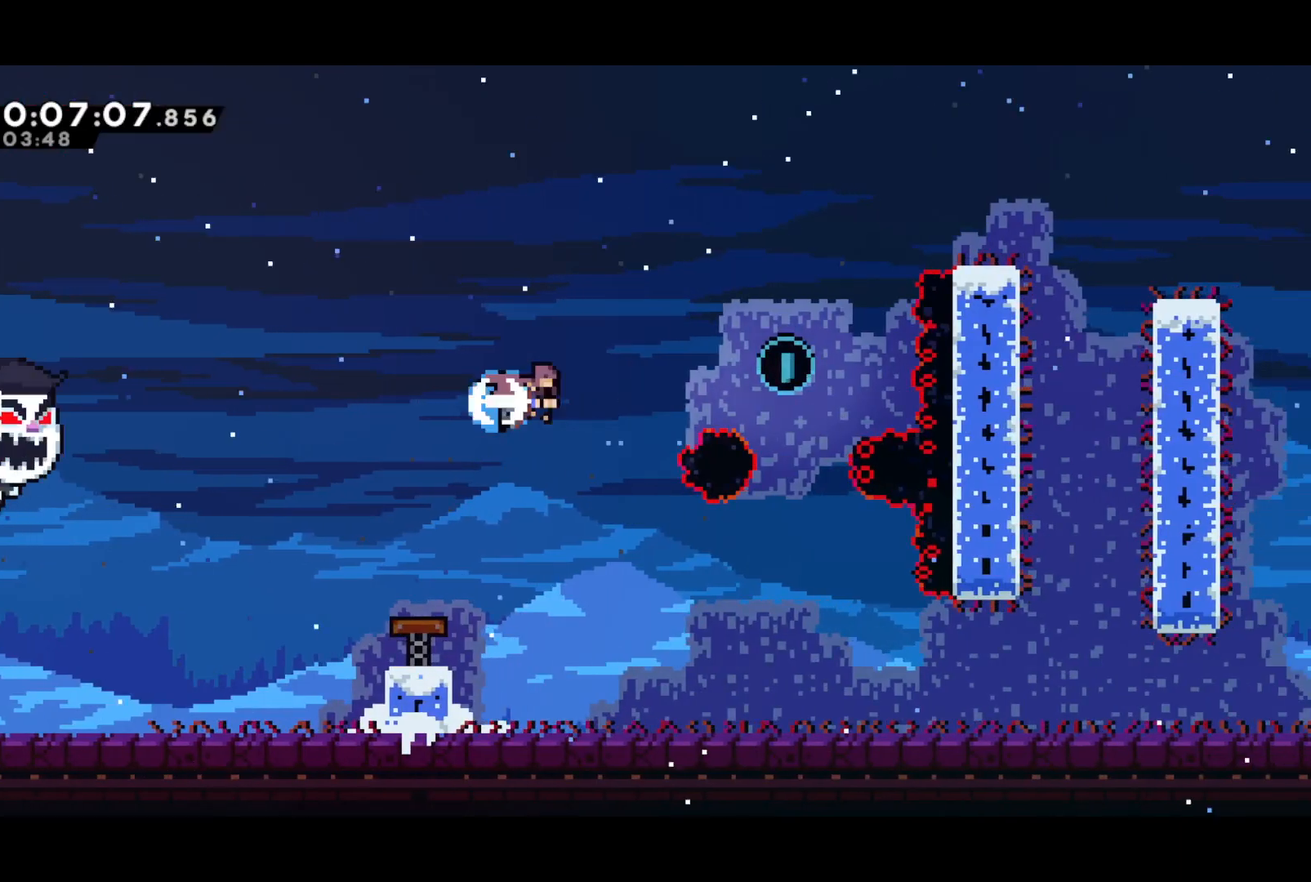
{"dt_ms": 500, "buttons": ["DPAD_DOWN", "DPAD_RIGHT"], "left_stick": "center", "events": [[50, "SQUARE", "up"], [283, "DPAD_RIGHT", "up"], [417, "DPAD_DOWN", "down"], [417, "DPAD_RIGHT", "down"]]}
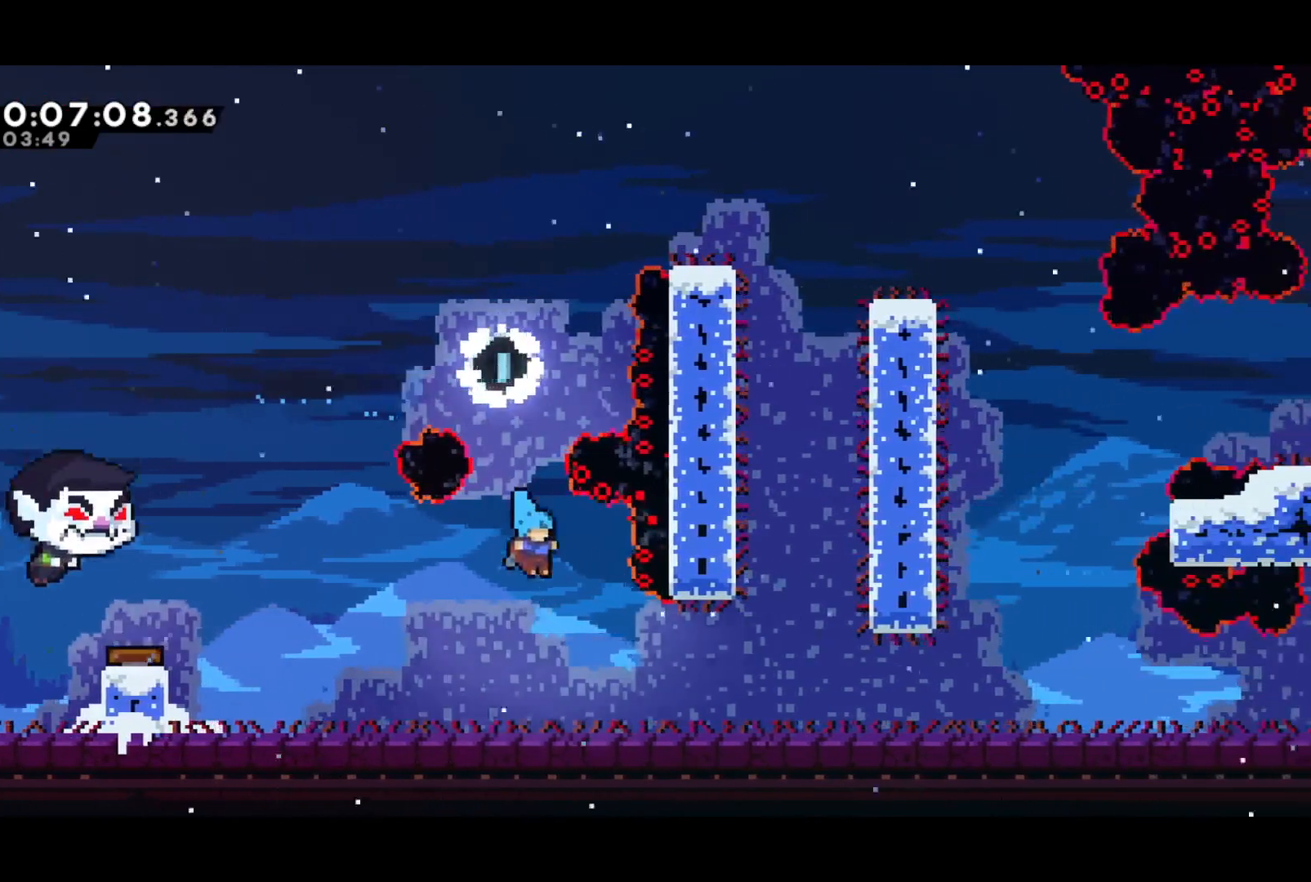
{"dt_ms": 500, "buttons": ["SQUARE", "DPAD_DOWN", "DPAD_RIGHT"], "left_stick": "center", "events": [[167, "SQUARE", "down"], [250, "CROSS", "down"], [267, "SQUARE", "up"], [300, "CROSS", "up"], [500, "SQUARE", "down"]]}
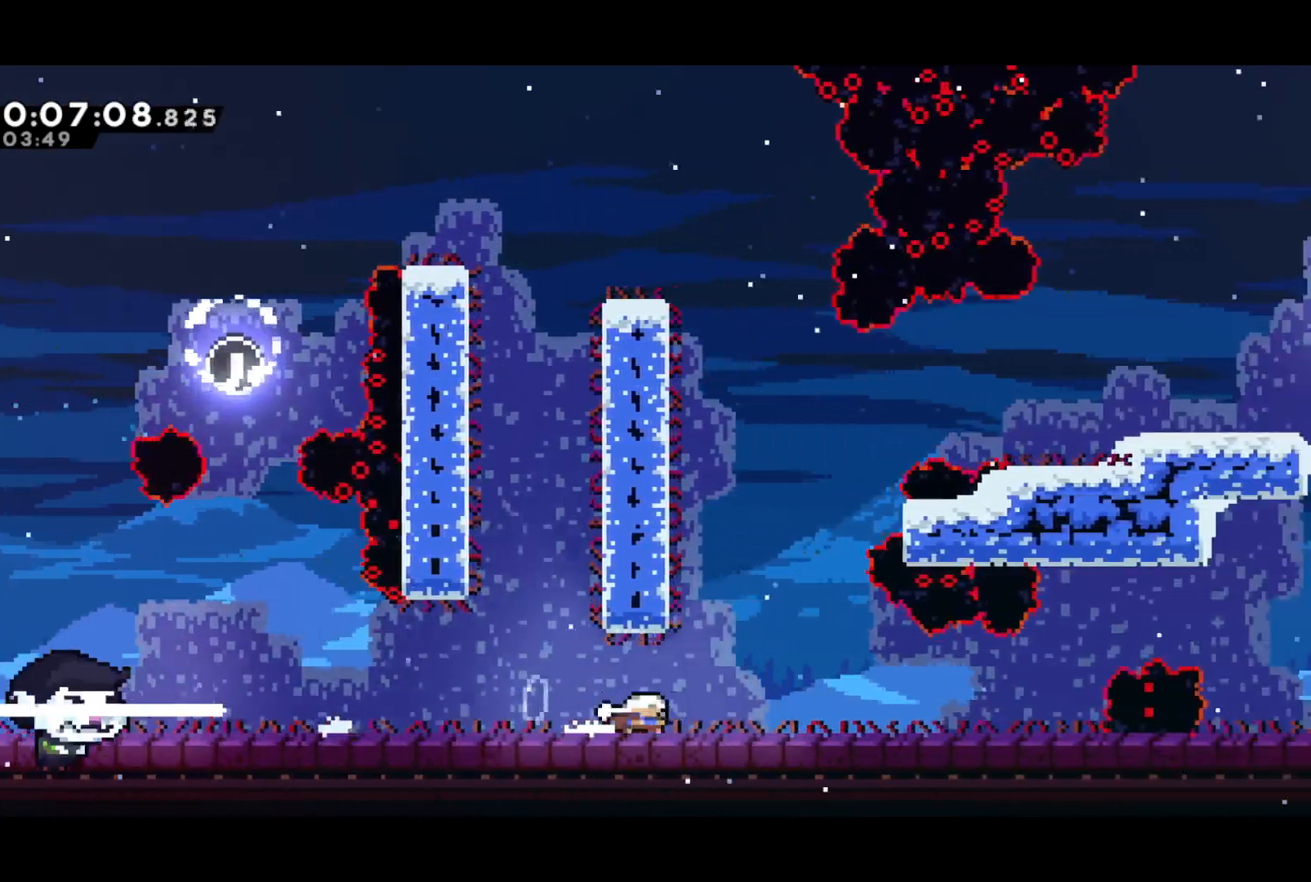
{"dt_ms": 500, "buttons": ["CROSS", "DPAD_RIGHT"], "left_stick": "center", "events": [[67, "CROSS", "down"], [100, "SQUARE", "up"], [133, "CROSS", "up"], [150, "DPAD_DOWN", "up"], [333, "CROSS", "down"]]}
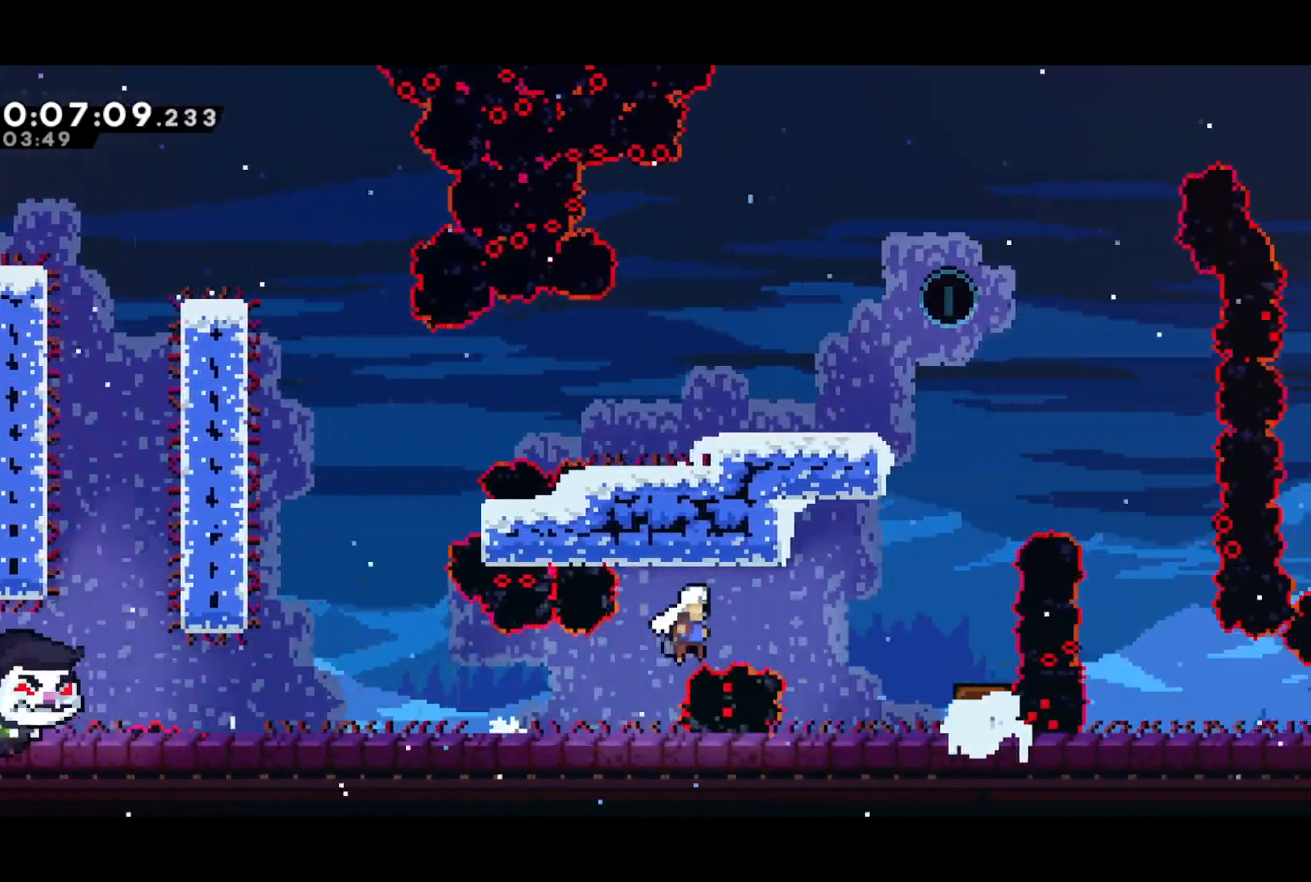
{"dt_ms": 500, "buttons": ["CROSS"], "left_stick": "center", "events": [[200, "DPAD_RIGHT", "up"], [200, "DPAD_UP", "down"], [200, "SQUARE", "down"], [217, "CROSS", "up"], [267, "SQUARE", "up"], [350, "DPAD_UP", "up"], [433, "CROSS", "down"]]}
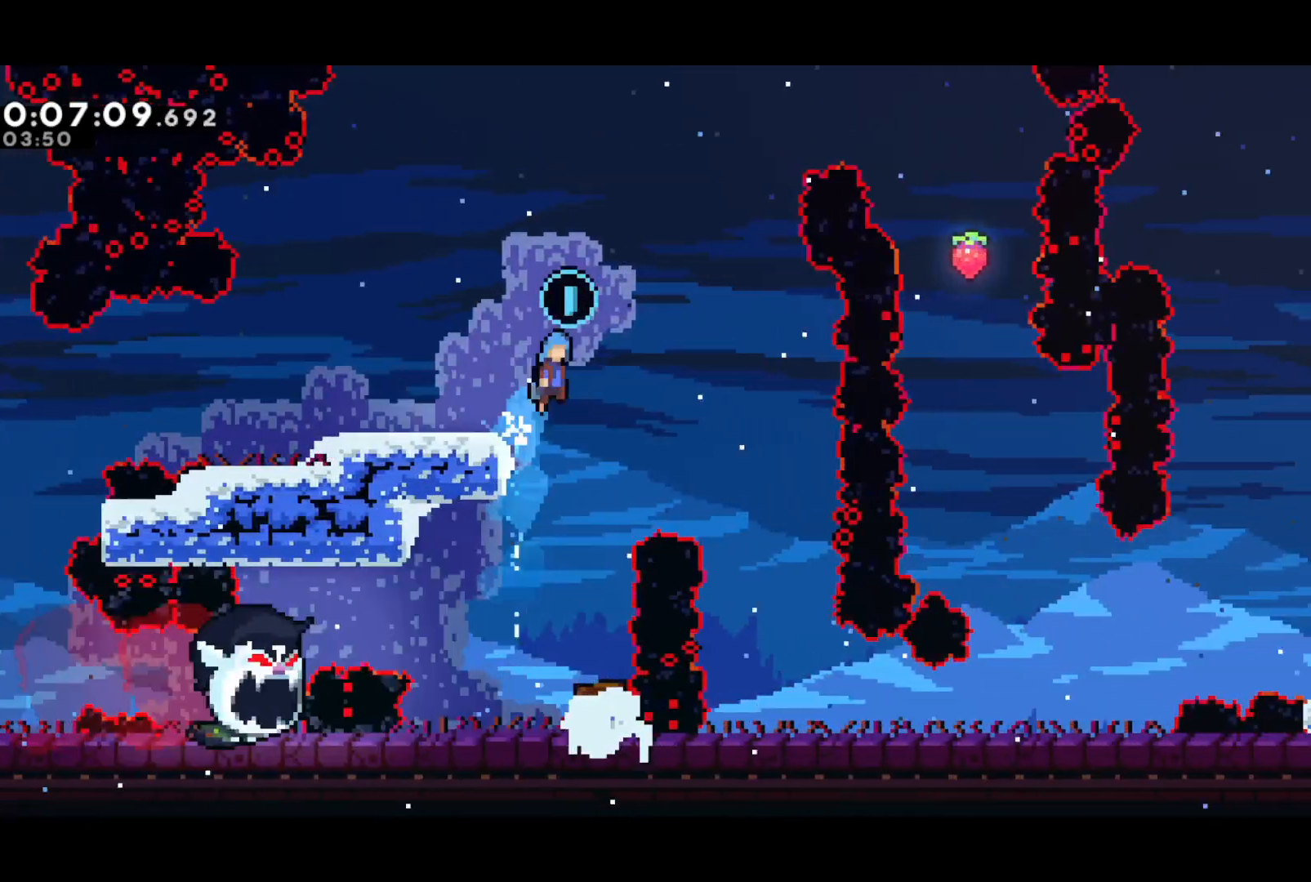
{"dt_ms": 500, "buttons": ["DPAD_DOWN"], "left_stick": "center", "events": [[17, "DPAD_RIGHT", "down"], [33, "CROSS", "up"], [383, "DPAD_DOWN", "down"], [417, "DPAD_RIGHT", "up"]]}
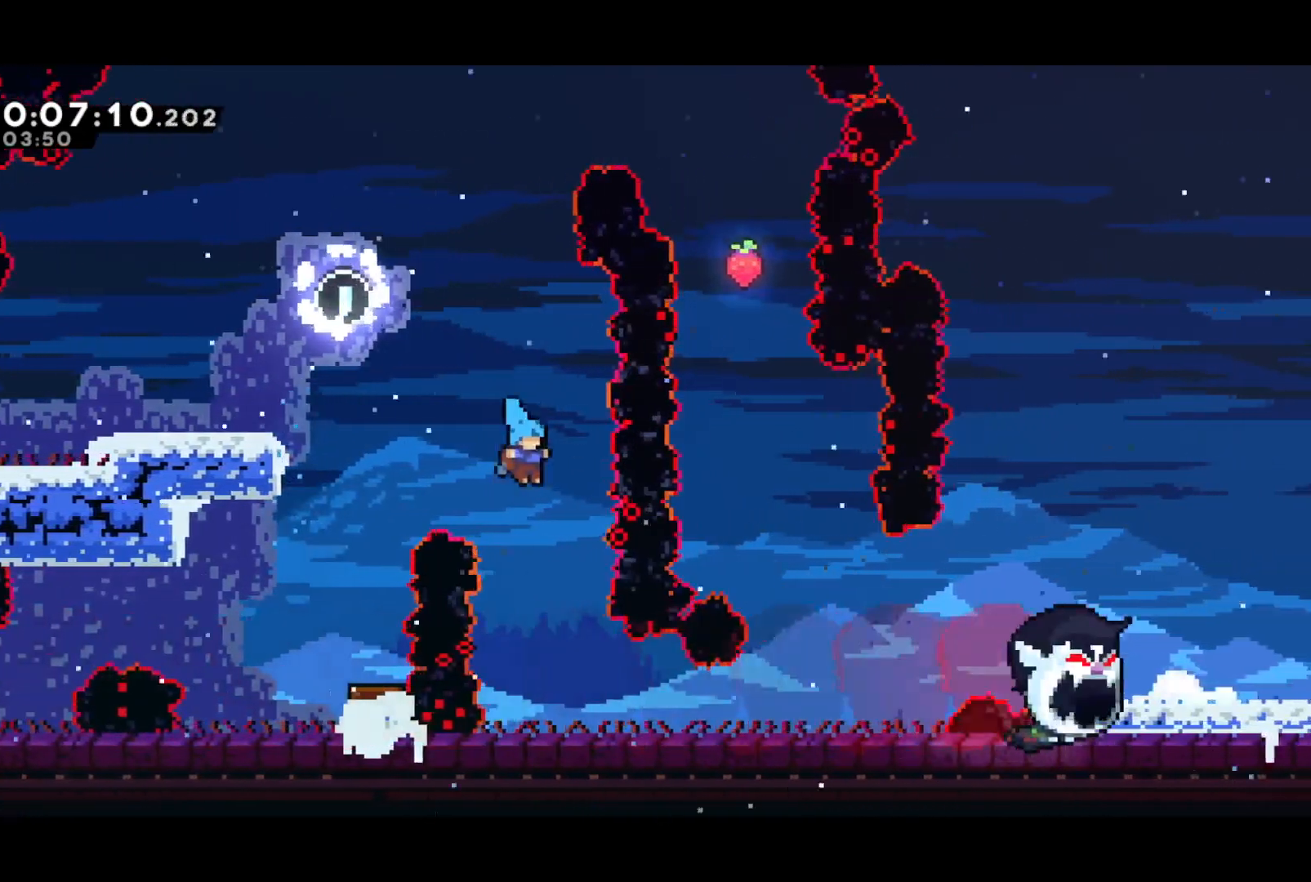
{"dt_ms": 500, "buttons": ["DPAD_DOWN", "DPAD_RIGHT"], "left_stick": "center", "events": [[217, "DPAD_RIGHT", "down"], [267, "SQUARE", "down"], [350, "CROSS", "down"], [367, "SQUARE", "up"], [400, "CROSS", "up"]]}
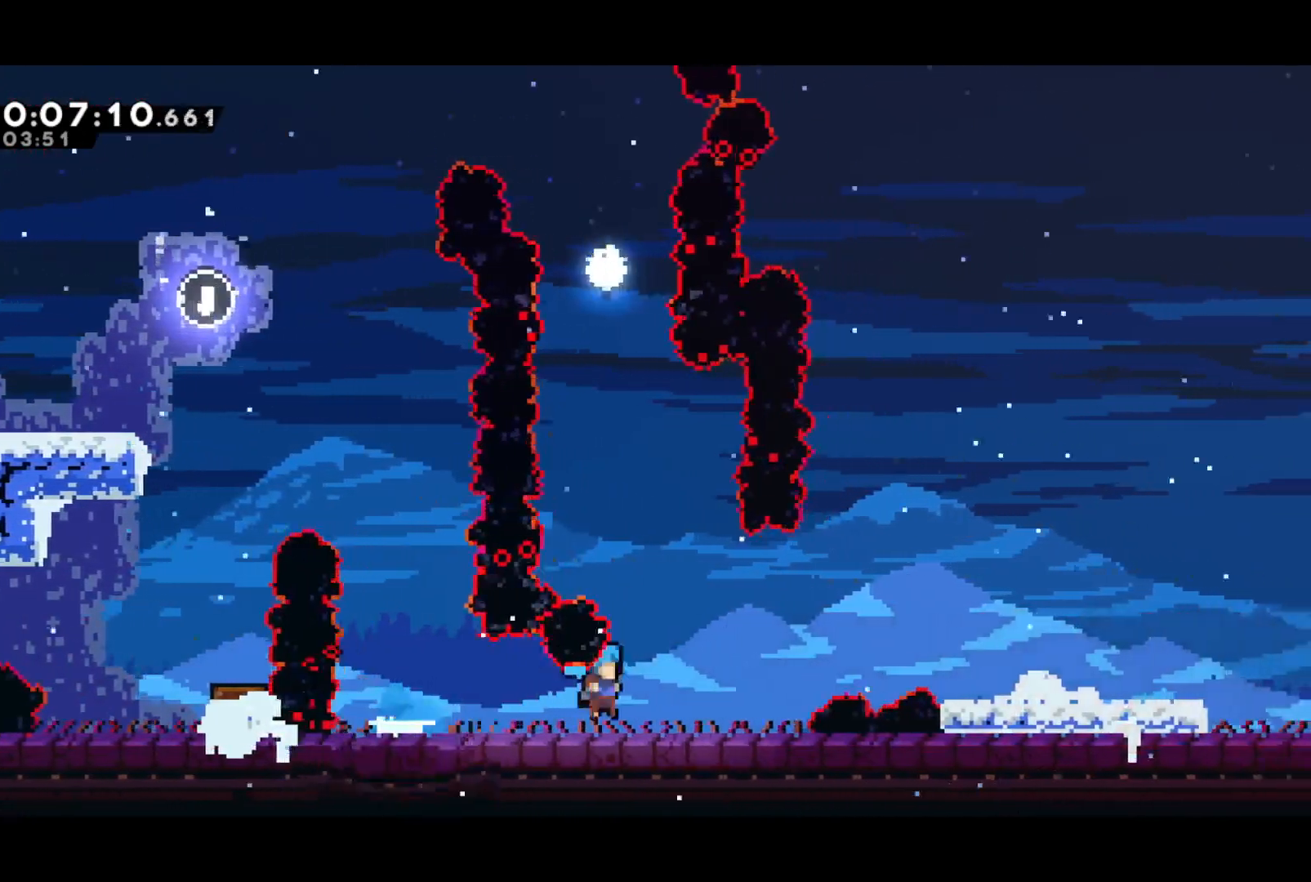
{"dt_ms": 500, "buttons": ["CROSS", "SQUARE", "DPAD_DOWN", "DPAD_RIGHT"], "left_stick": "center", "events": [[67, "CROSS", "down"], [217, "CROSS", "up"], [317, "SQUARE", "down"], [500, "CROSS", "down"]]}